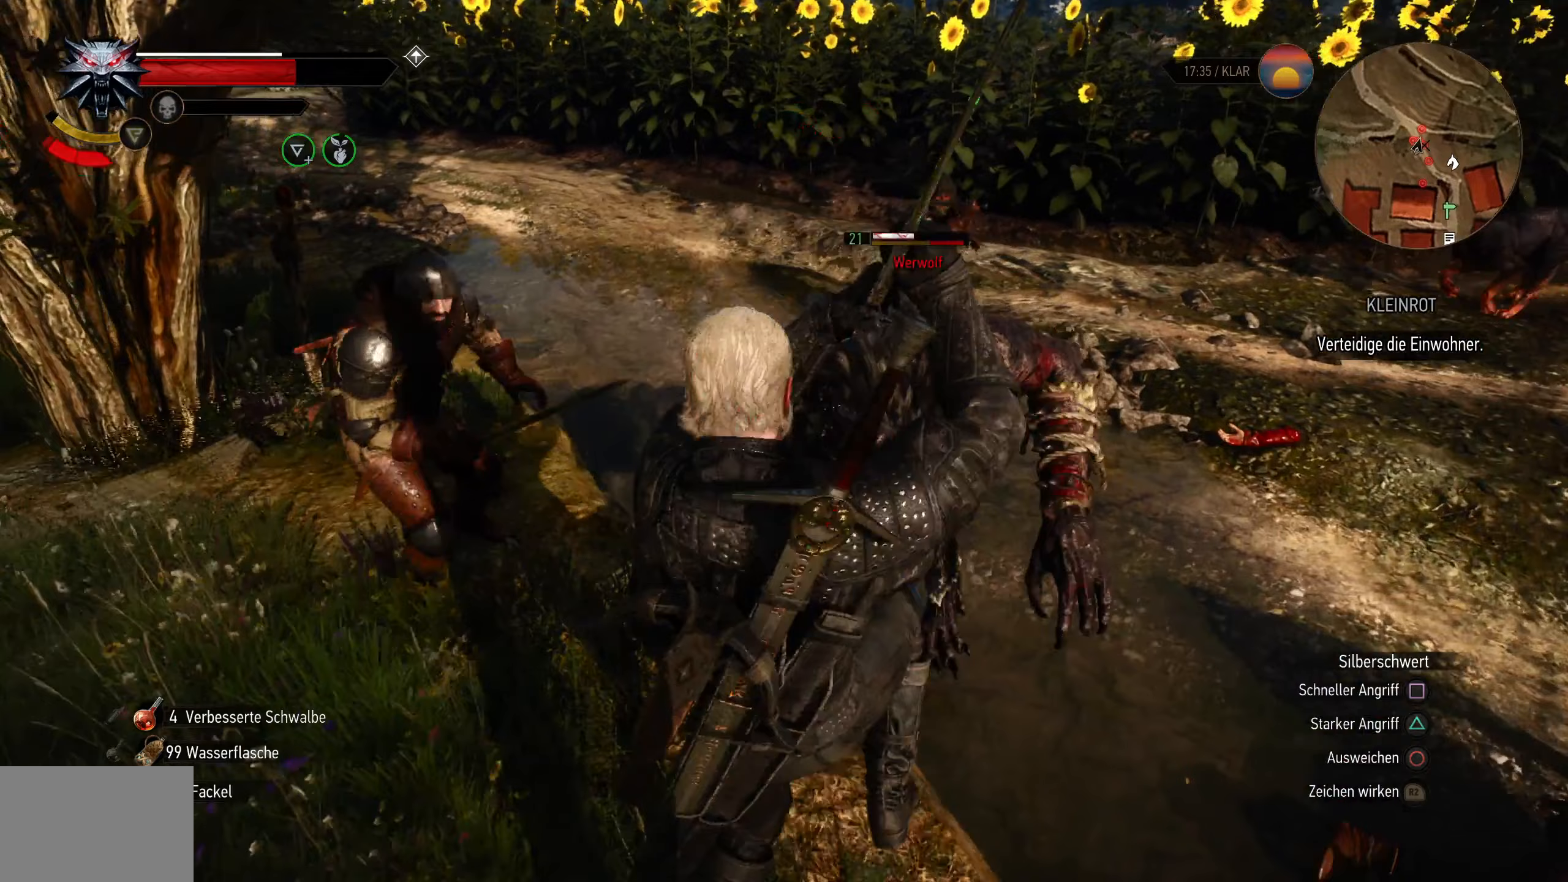
Gameplay with a controller (PlayStation layout); each line is a JSON object with the inputs held at the frame after it (dt_ms = milliseconds from this image to that frame). "events" lists button and stick changes between this image and that frame as [ms after this image, input, new state], when the widget could be followed in between.
{"dt_ms": 300, "buttons": [], "left_stick": "up", "right_stick": "center", "events": [[17, "SQUARE", "down"], [100, "left_stick", "up"], [150, "SQUARE", "up"]]}
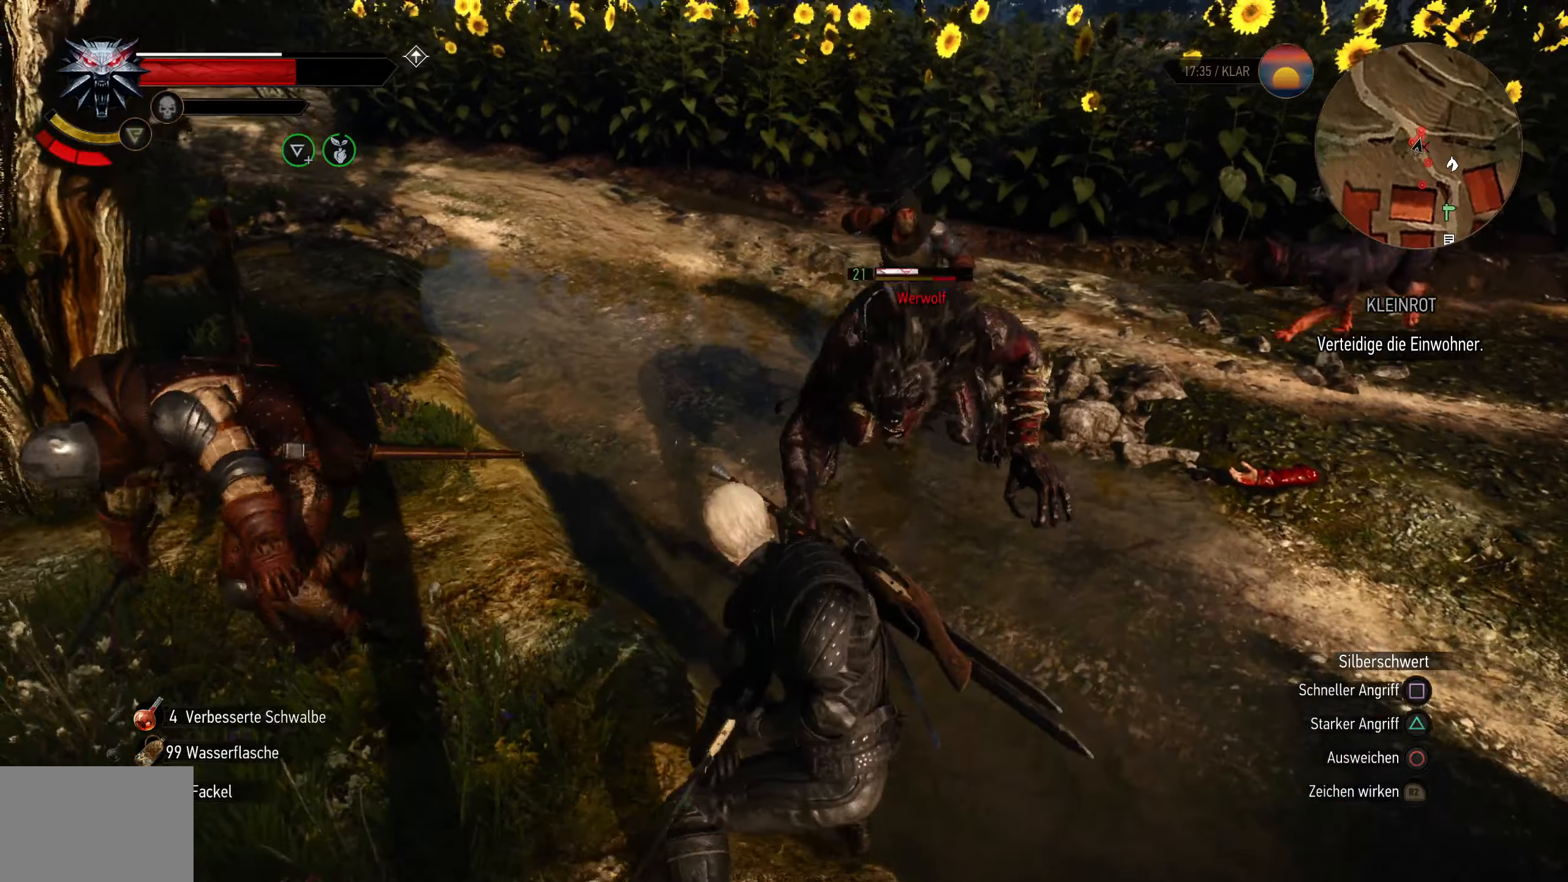
{"dt_ms": 500, "buttons": [], "left_stick": "up-right", "right_stick": "center", "events": [[150, "left_stick", "up-right"], [333, "SQUARE", "down"], [483, "SQUARE", "up"]]}
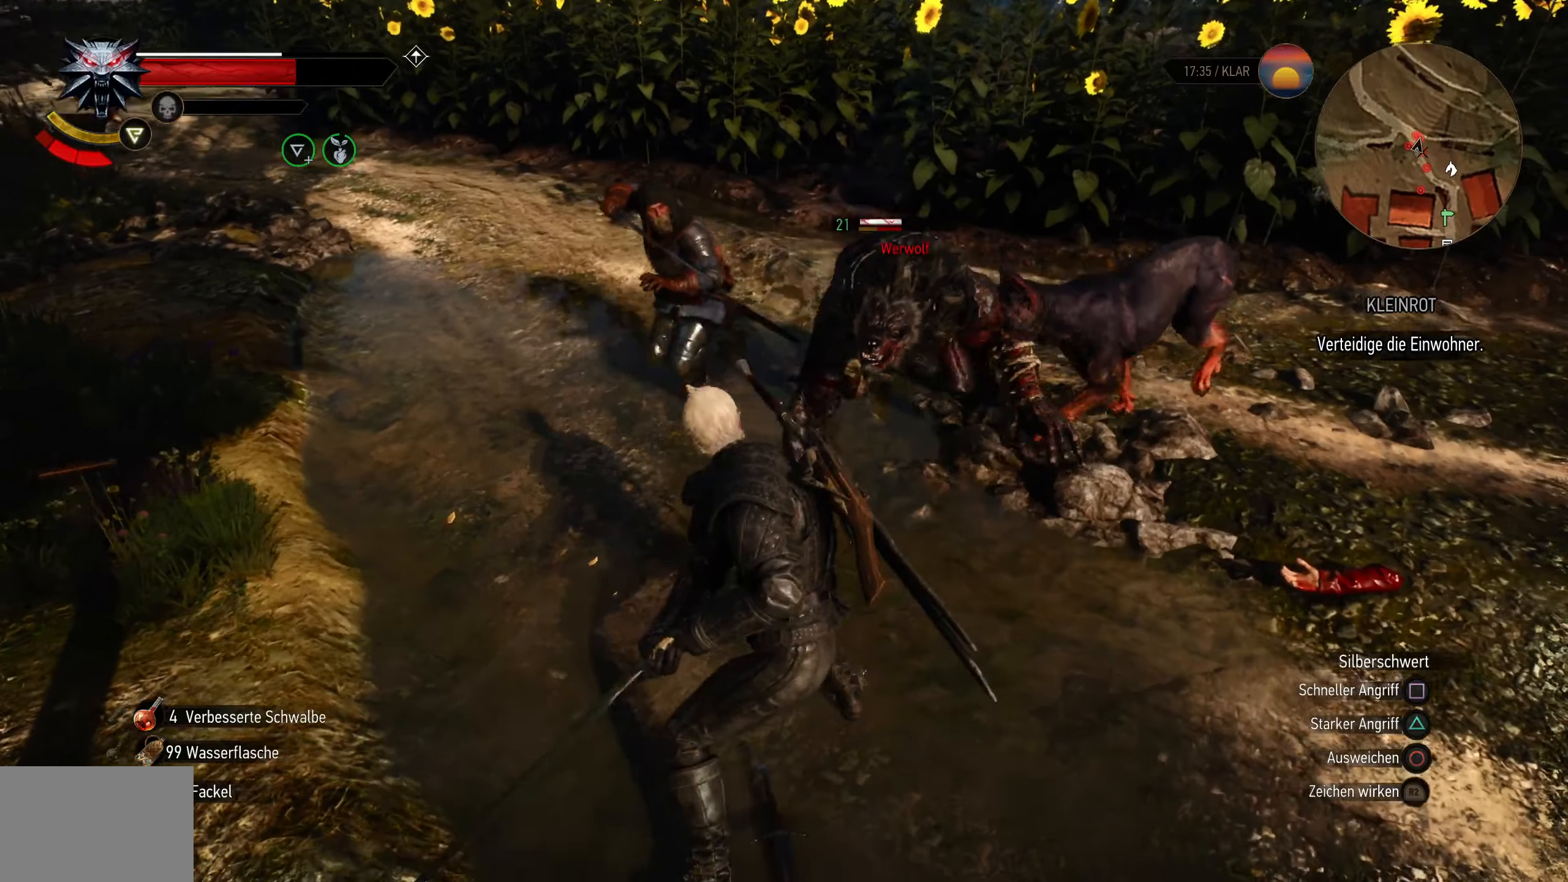
{"dt_ms": 500, "buttons": ["SQUARE"], "left_stick": "up-right", "right_stick": "center", "events": [[400, "SQUARE", "down"]]}
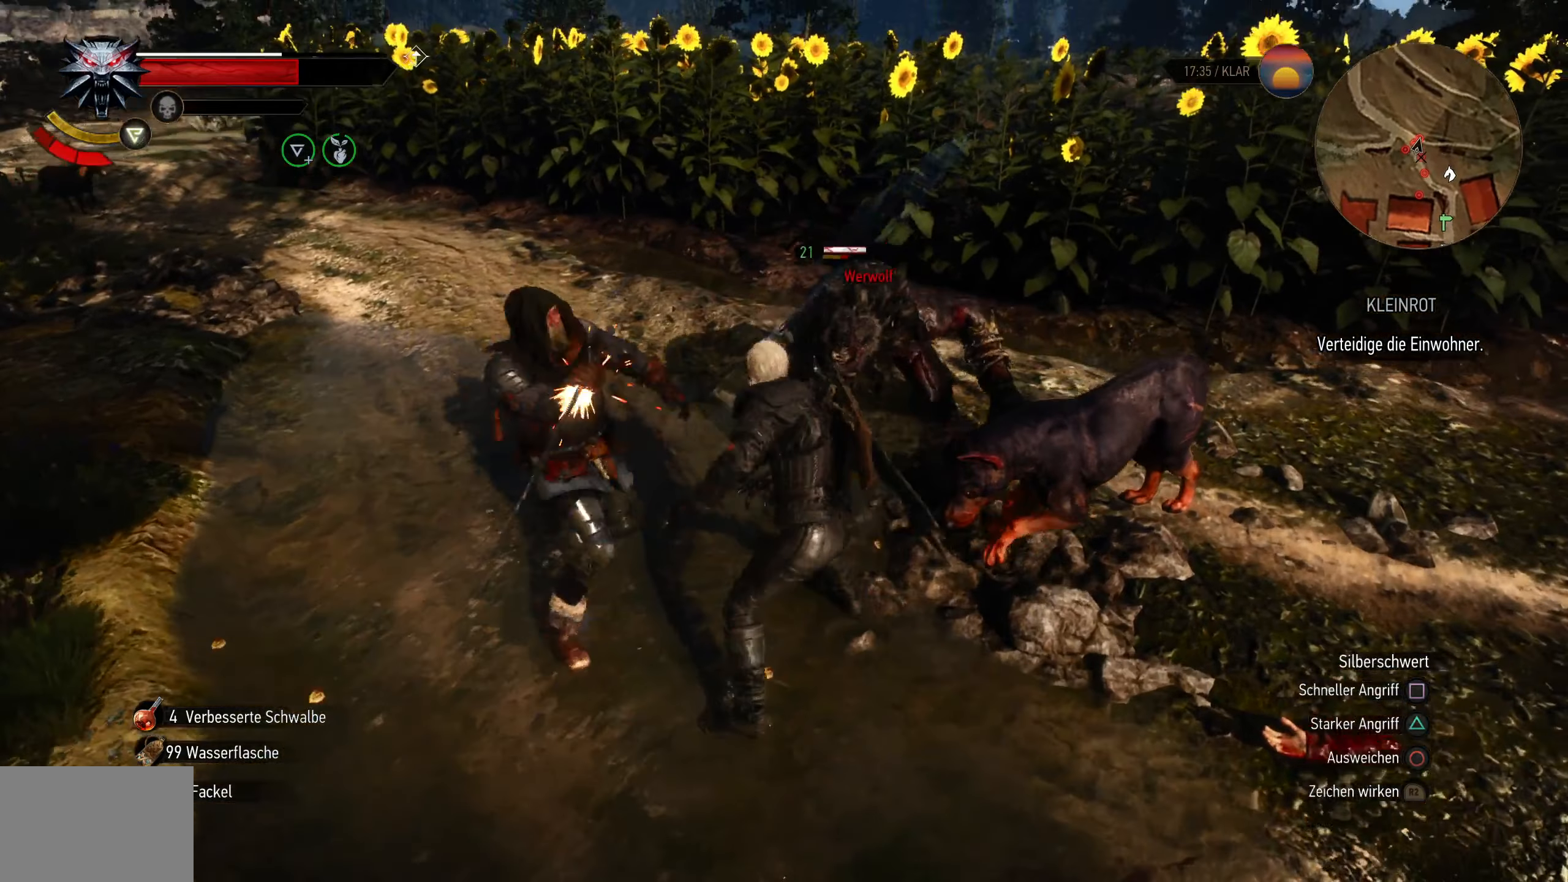
{"dt_ms": 500, "buttons": ["SQUARE"], "left_stick": "up-right", "right_stick": "center", "events": [[50, "SQUARE", "up"], [483, "SQUARE", "down"]]}
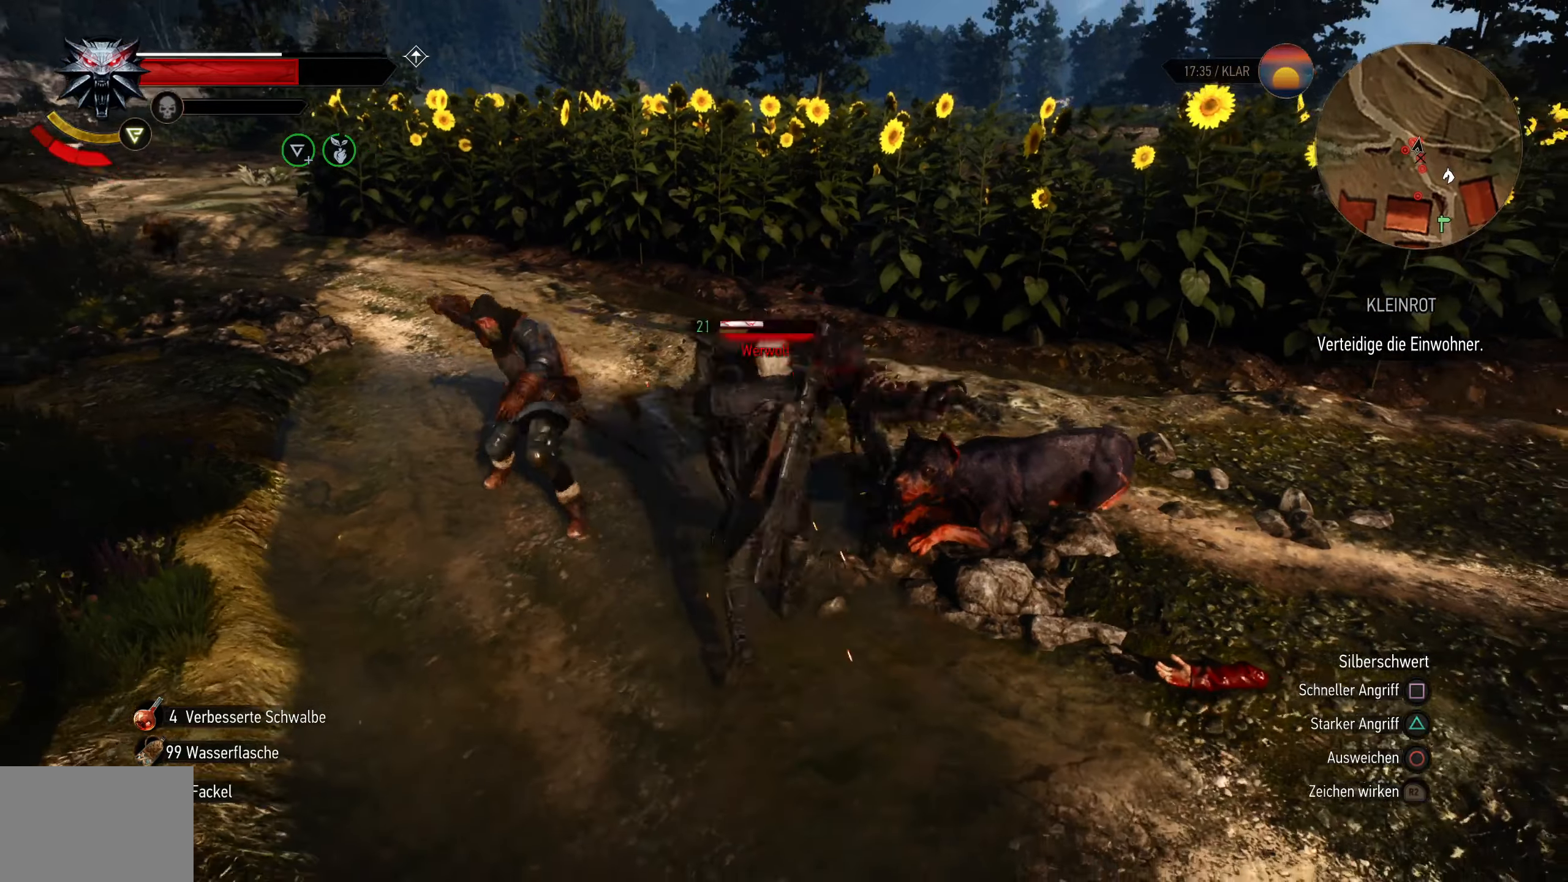
{"dt_ms": 500, "buttons": ["CIRCLE"], "left_stick": "right", "right_stick": "center", "events": [[133, "SQUARE", "up"], [467, "CIRCLE", "down"], [467, "left_stick", "right"]]}
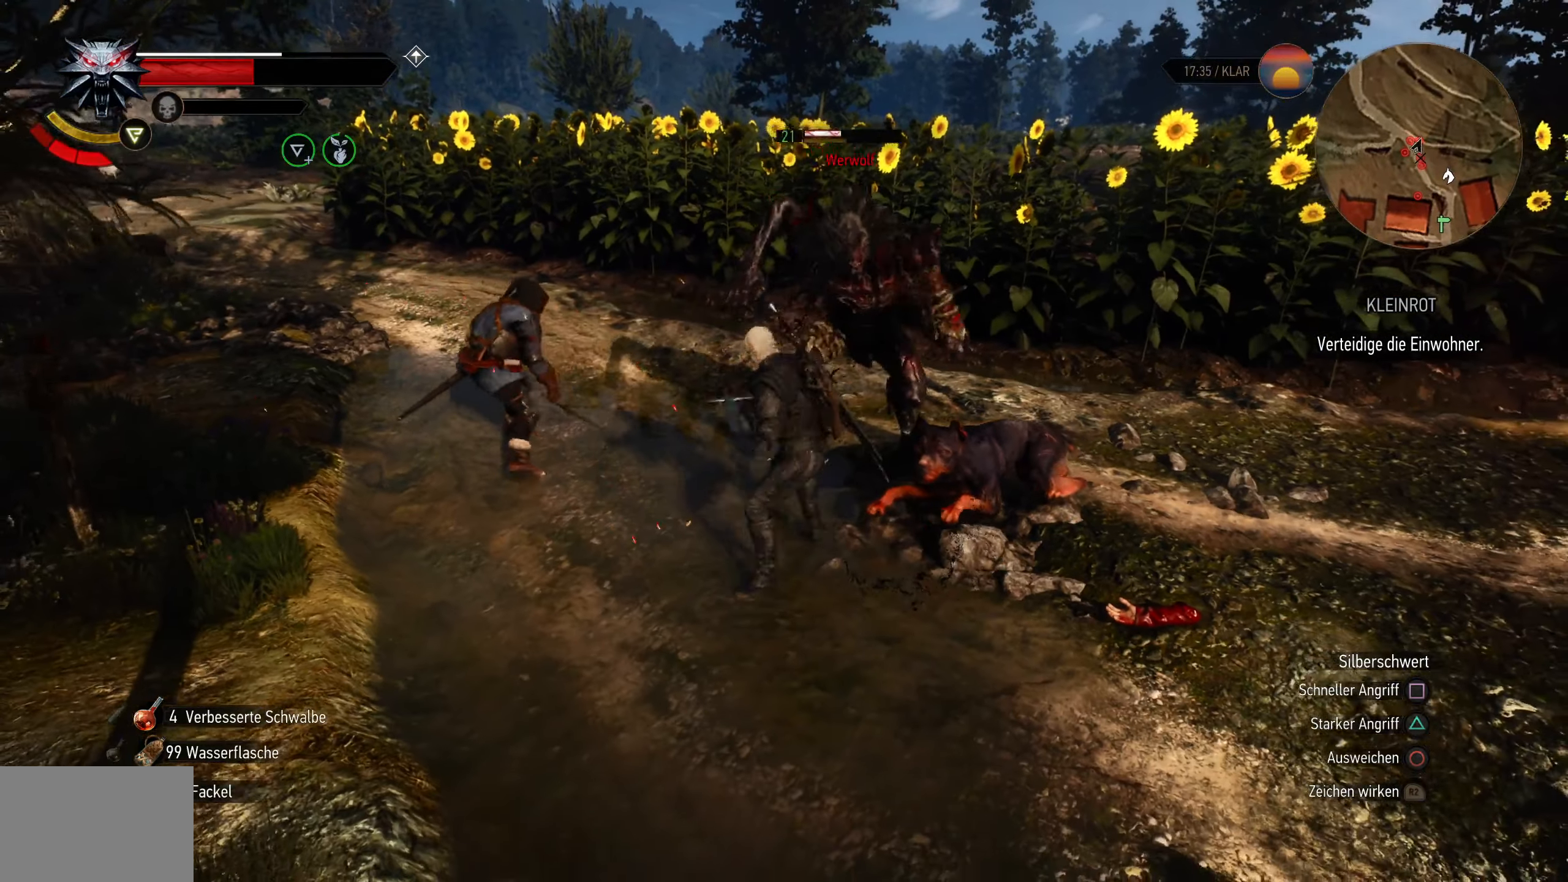
{"dt_ms": 500, "buttons": ["R2"], "left_stick": "up-right", "right_stick": "center", "events": [[133, "CIRCLE", "up"], [383, "R2", "down"], [467, "left_stick", "up-right"]]}
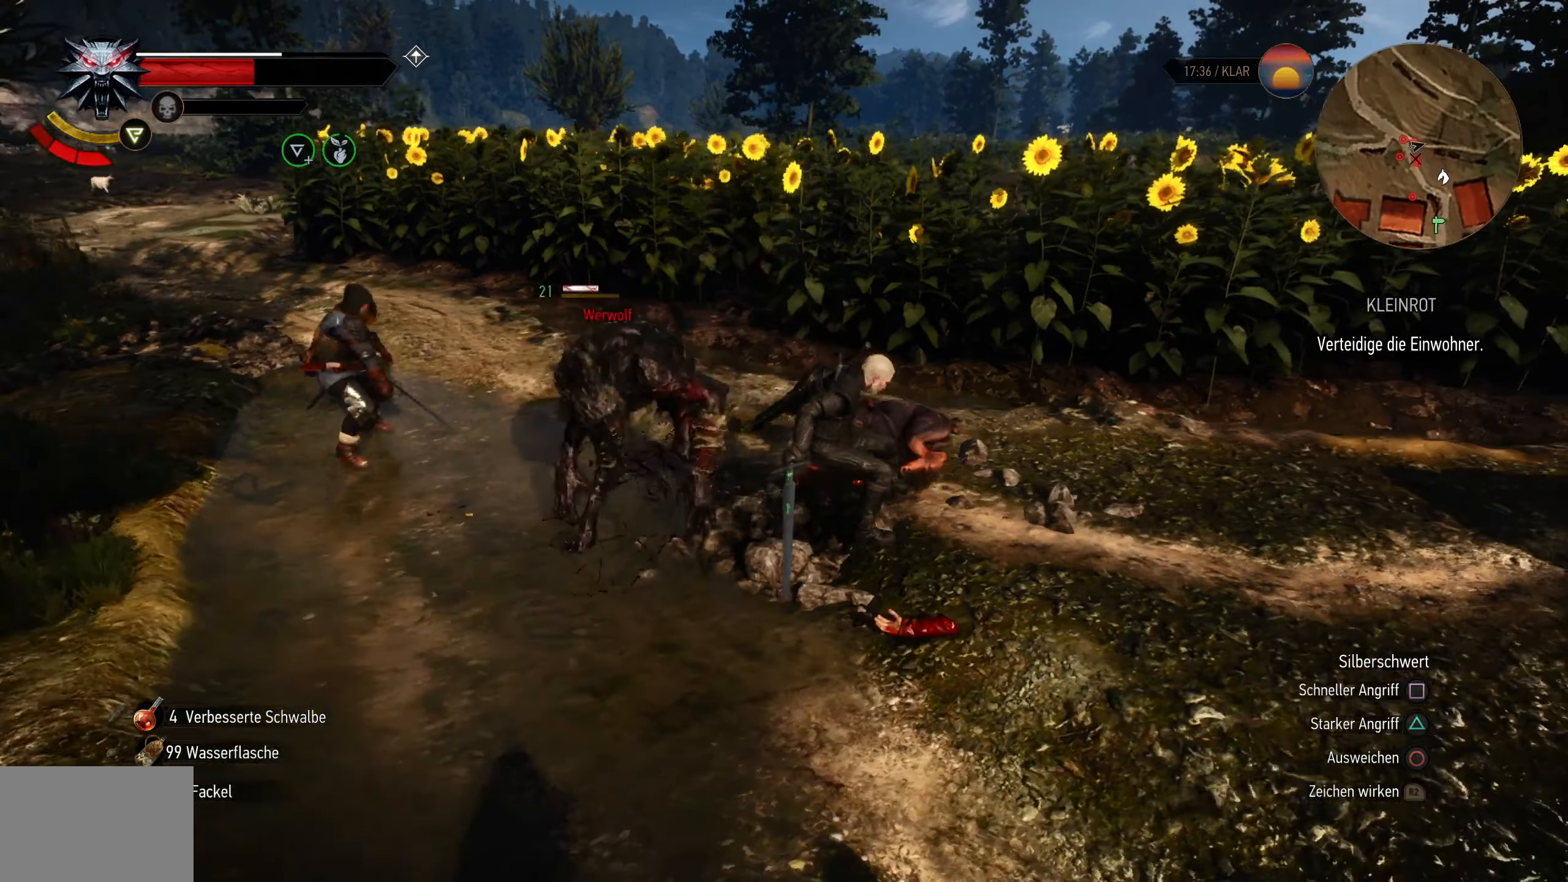
{"dt_ms": 500, "buttons": [], "left_stick": "left", "right_stick": "center", "events": [[100, "CIRCLE", "down"], [150, "left_stick", "up-left"], [267, "CIRCLE", "up"], [350, "left_stick", "left"], [500, "R2", "up"]]}
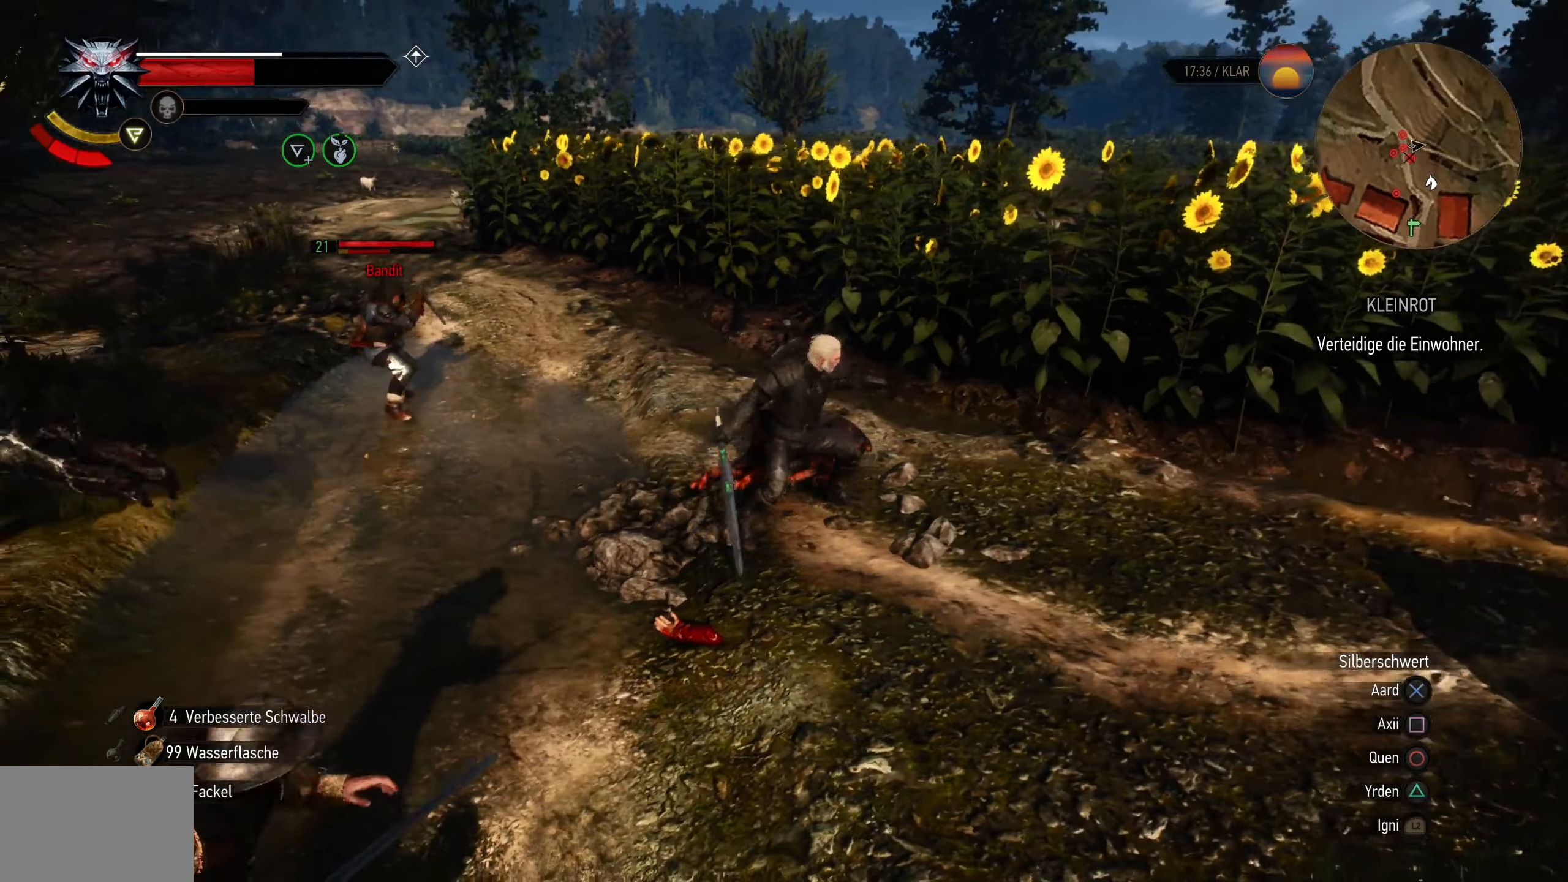
{"dt_ms": 500, "buttons": ["SQUARE"], "left_stick": "down-left", "right_stick": "center", "events": [[183, "right_stick", "down-left"], [317, "right_stick", "center"], [400, "SQUARE", "down"], [400, "left_stick", "down-left"]]}
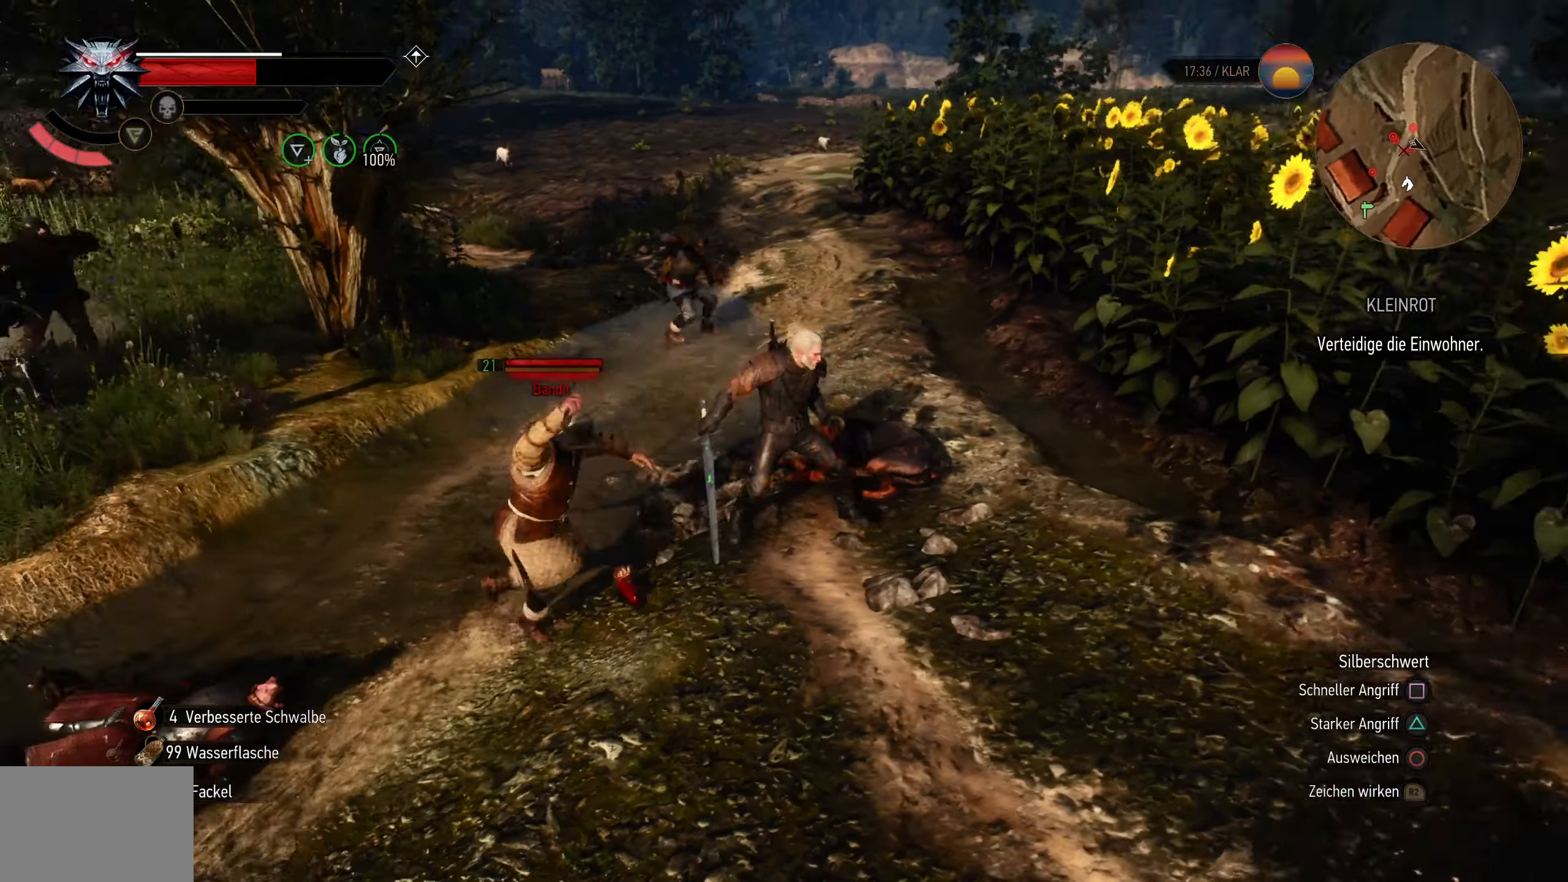
{"dt_ms": 500, "buttons": [], "left_stick": "down-left", "right_stick": "center", "events": [[50, "SQUARE", "up"], [350, "SQUARE", "down"], [500, "SQUARE", "up"]]}
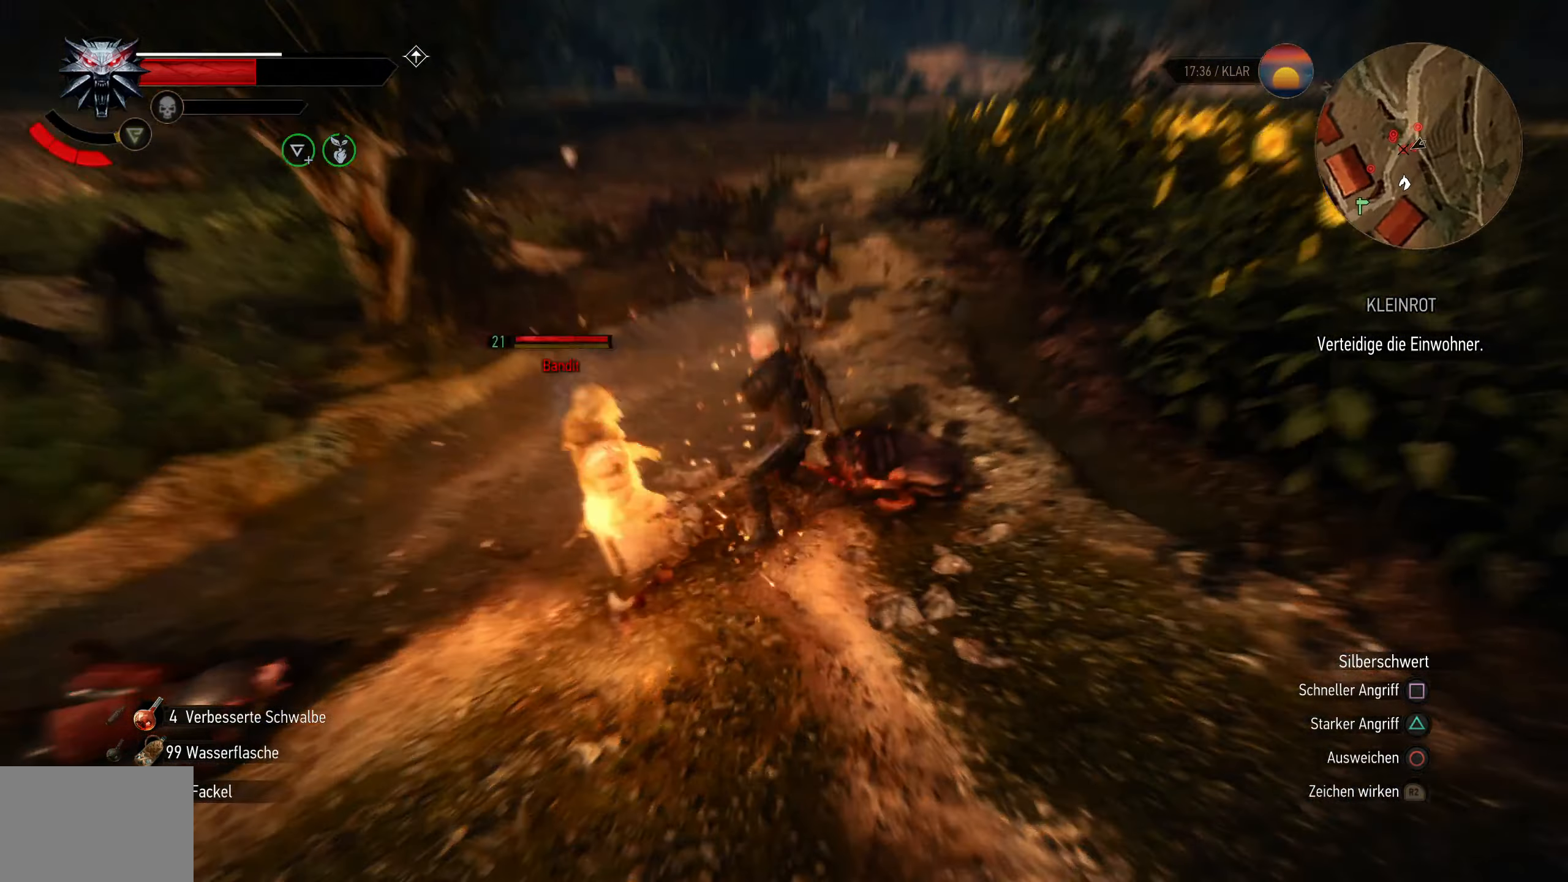
{"dt_ms": 500, "buttons": ["SQUARE"], "left_stick": "center", "right_stick": "center", "events": [[233, "left_stick", "center"], [450, "SQUARE", "down"]]}
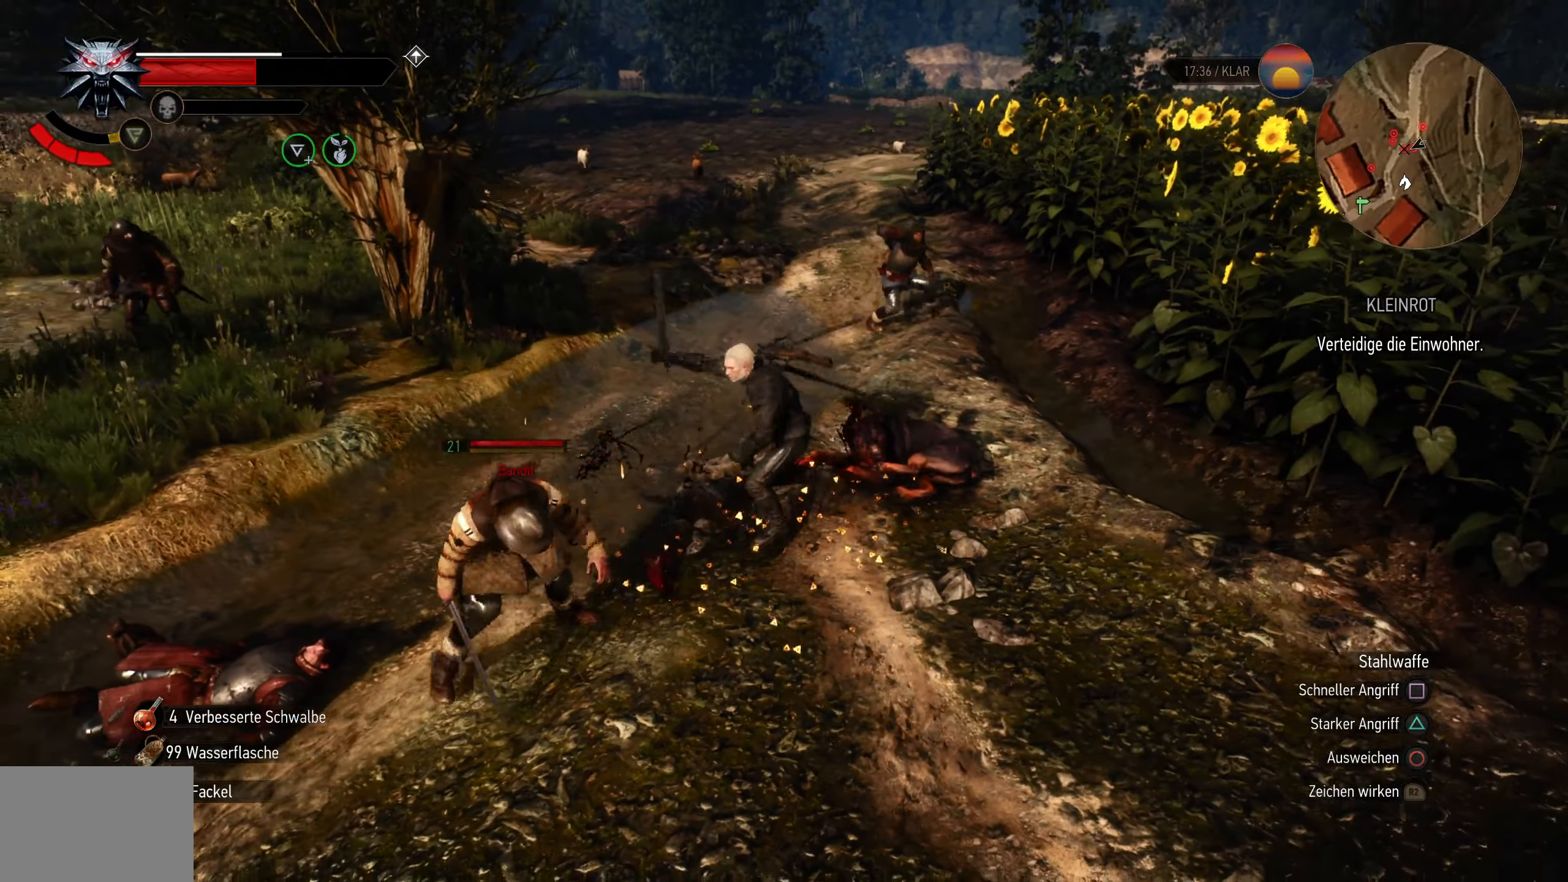
{"dt_ms": 500, "buttons": [], "left_stick": "down-left", "right_stick": "center", "events": [[117, "SQUARE", "up"], [500, "left_stick", "down-left"]]}
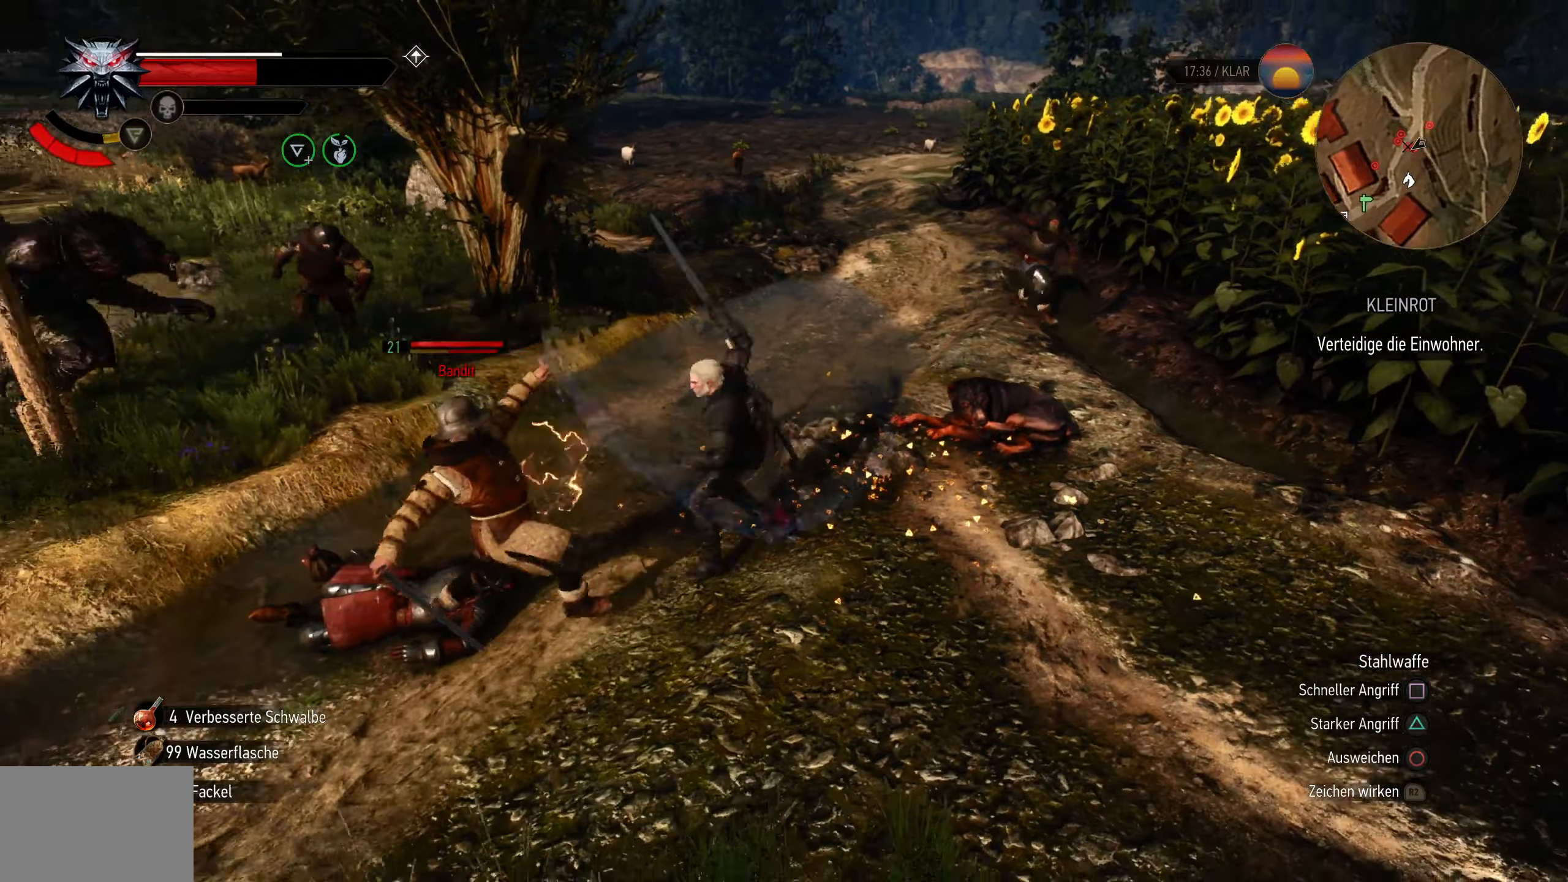
{"dt_ms": 500, "buttons": [], "left_stick": "left", "right_stick": "center", "events": [[150, "SQUARE", "down"], [250, "SQUARE", "up"], [400, "left_stick", "left"]]}
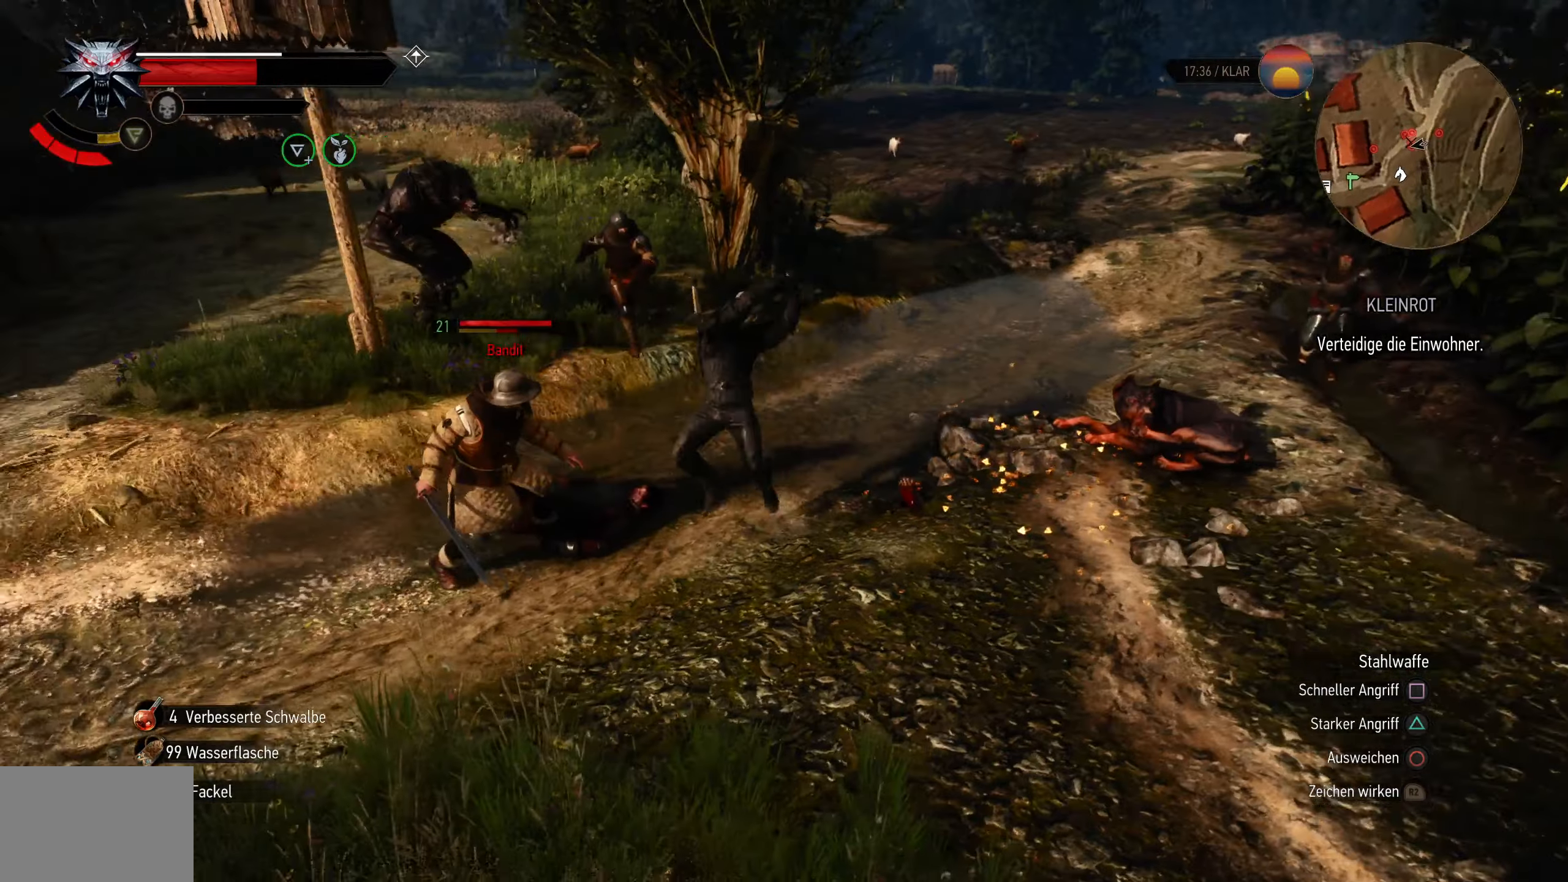
{"dt_ms": 500, "buttons": [], "left_stick": "left", "right_stick": "center", "events": [[100, "SQUARE", "down"], [250, "SQUARE", "up"]]}
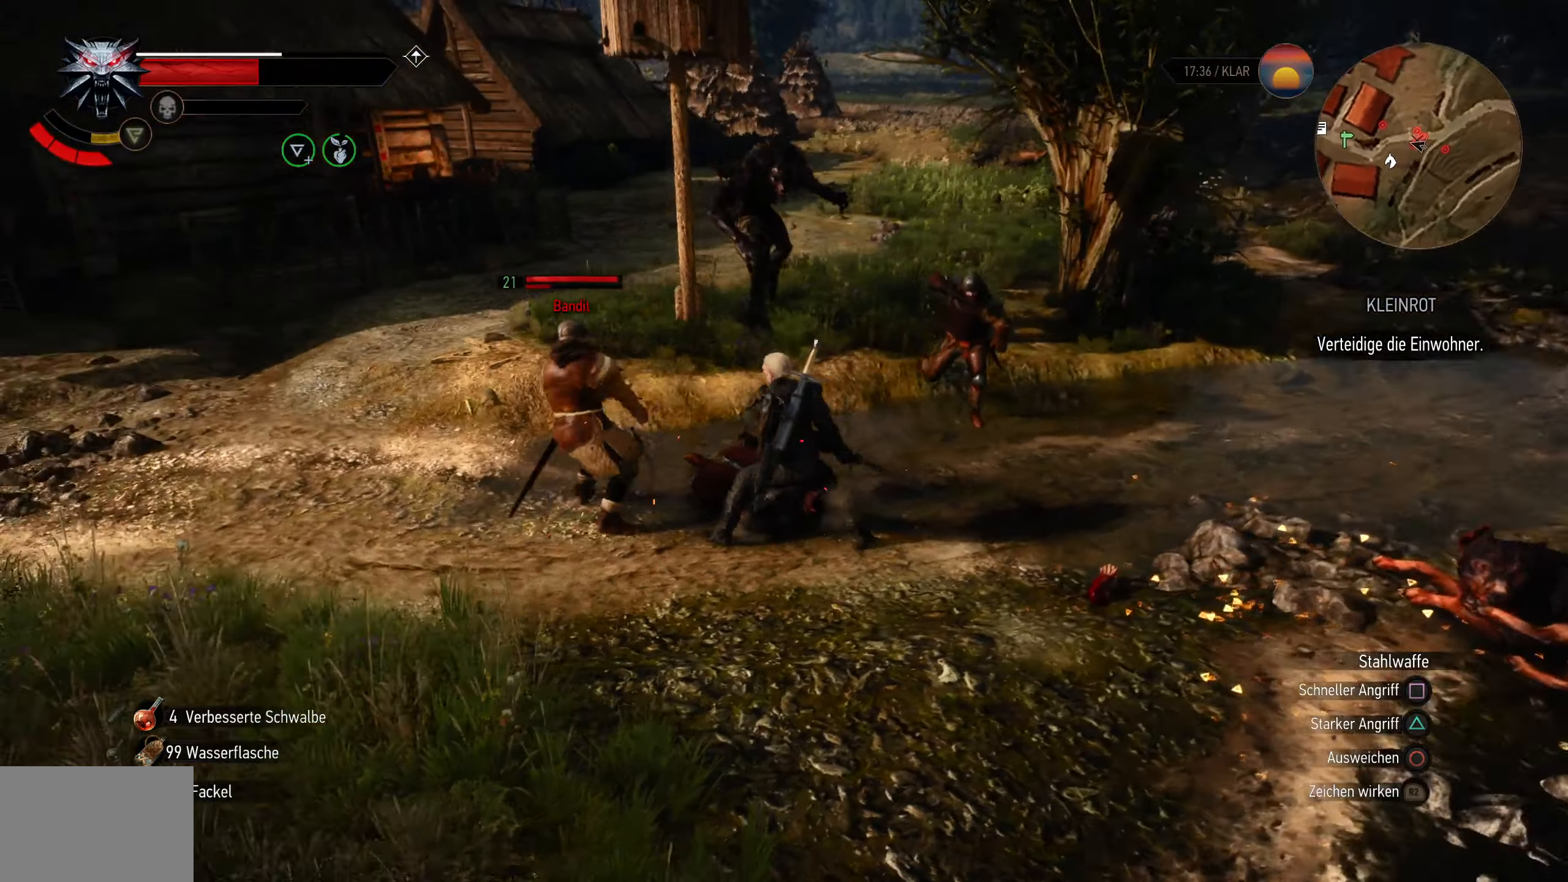
{"dt_ms": 500, "buttons": [], "left_stick": "up-left", "right_stick": "center", "events": [[184, "SQUARE", "down"], [334, "SQUARE", "up"], [334, "left_stick", "up-left"]]}
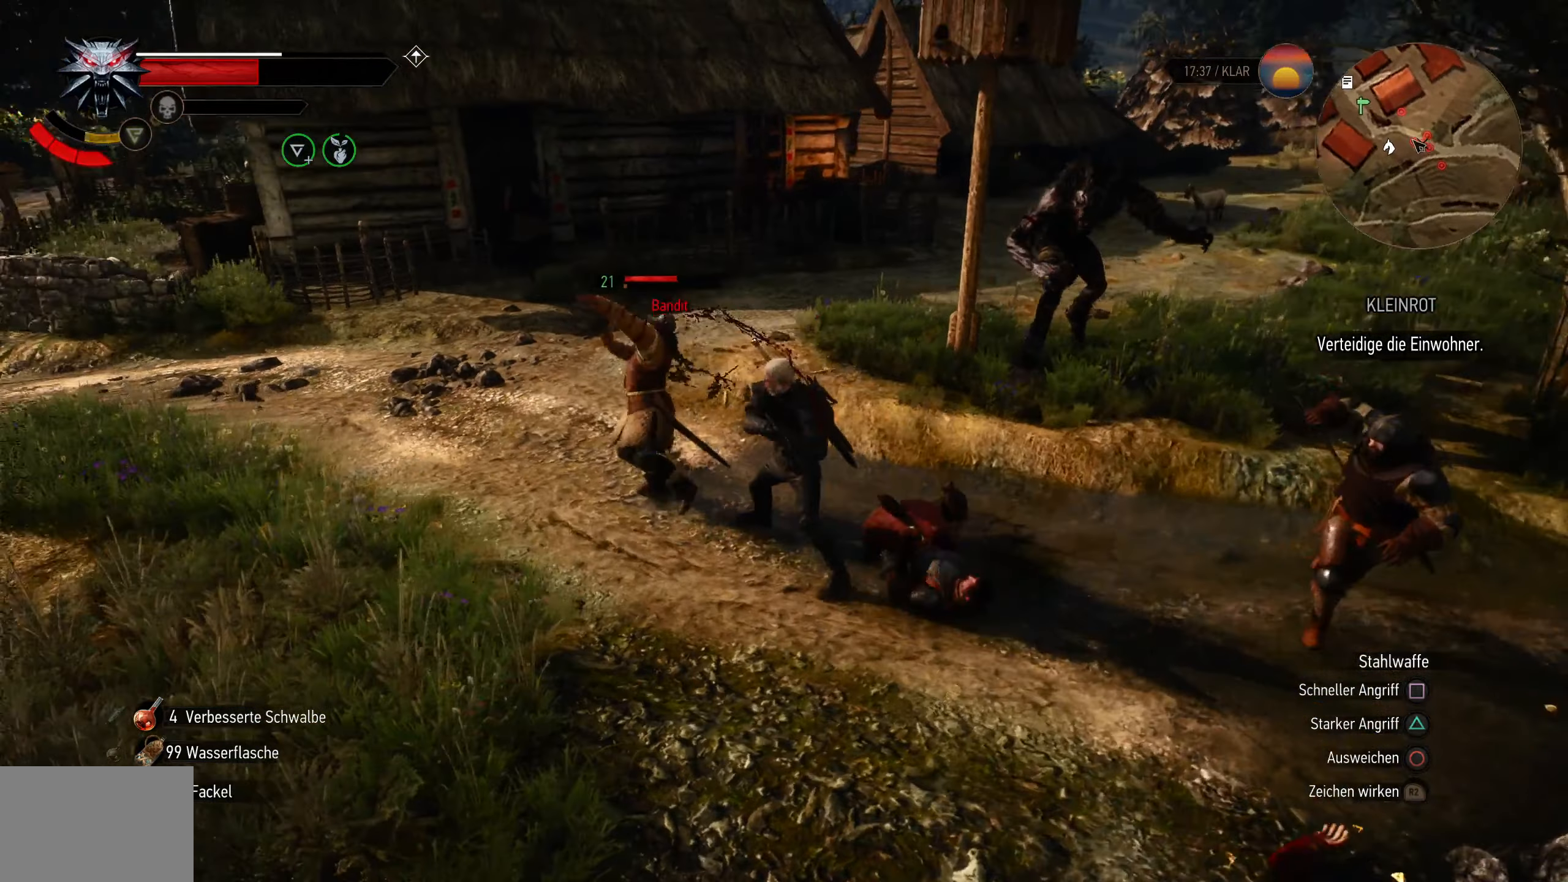
{"dt_ms": 500, "buttons": [], "left_stick": "center", "right_stick": "center", "events": [[250, "SQUARE", "down"], [400, "SQUARE", "up"], [450, "left_stick", "center"]]}
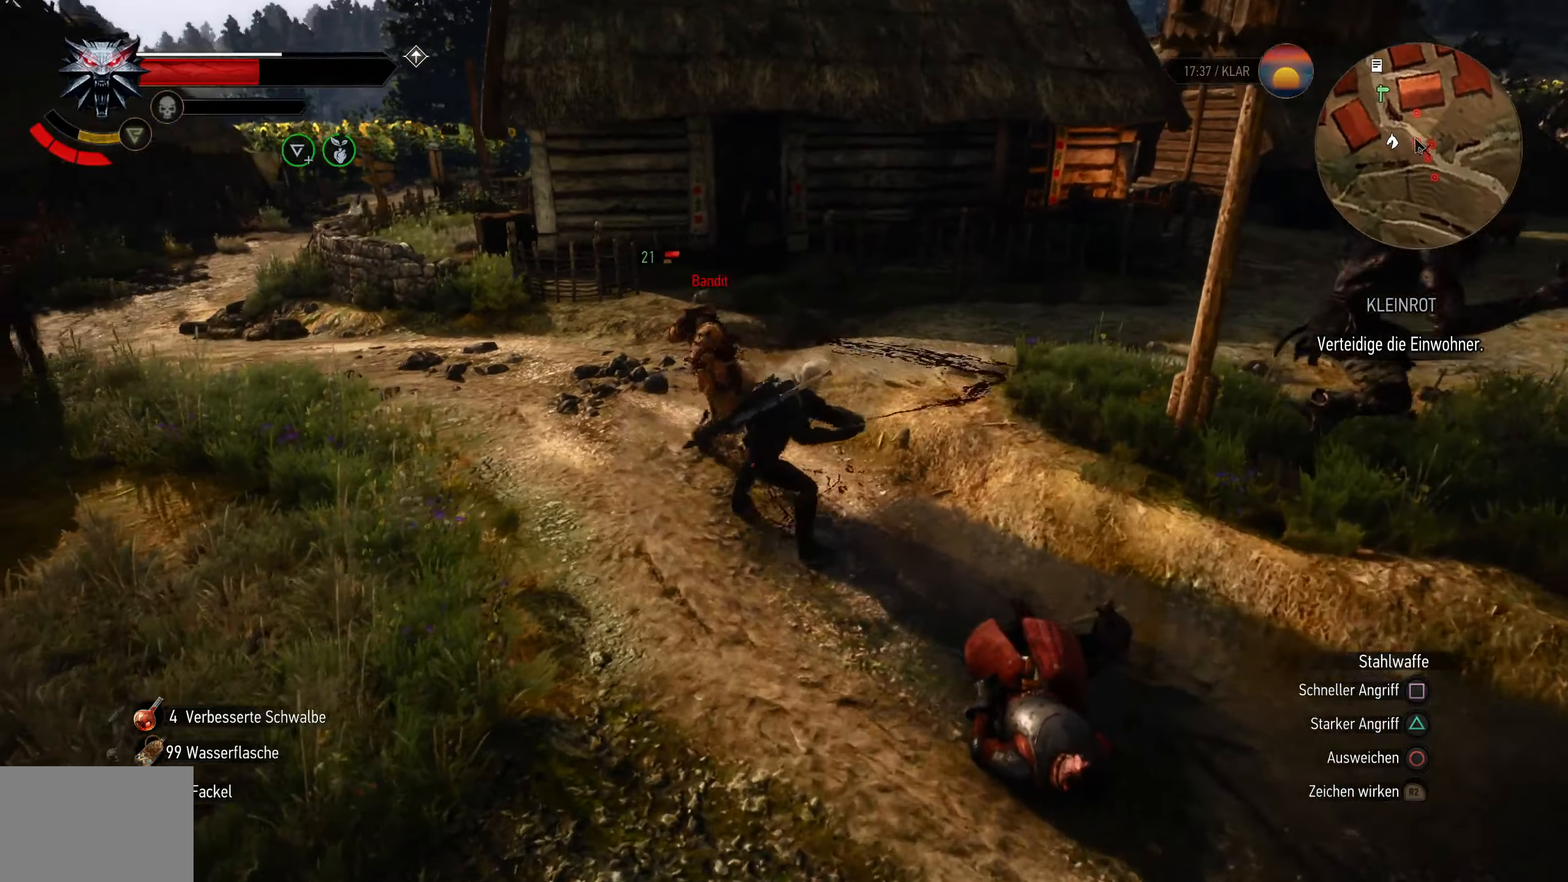
{"dt_ms": 500, "buttons": [], "left_stick": "center", "right_stick": "down-right", "events": [[450, "right_stick", "down-right"]]}
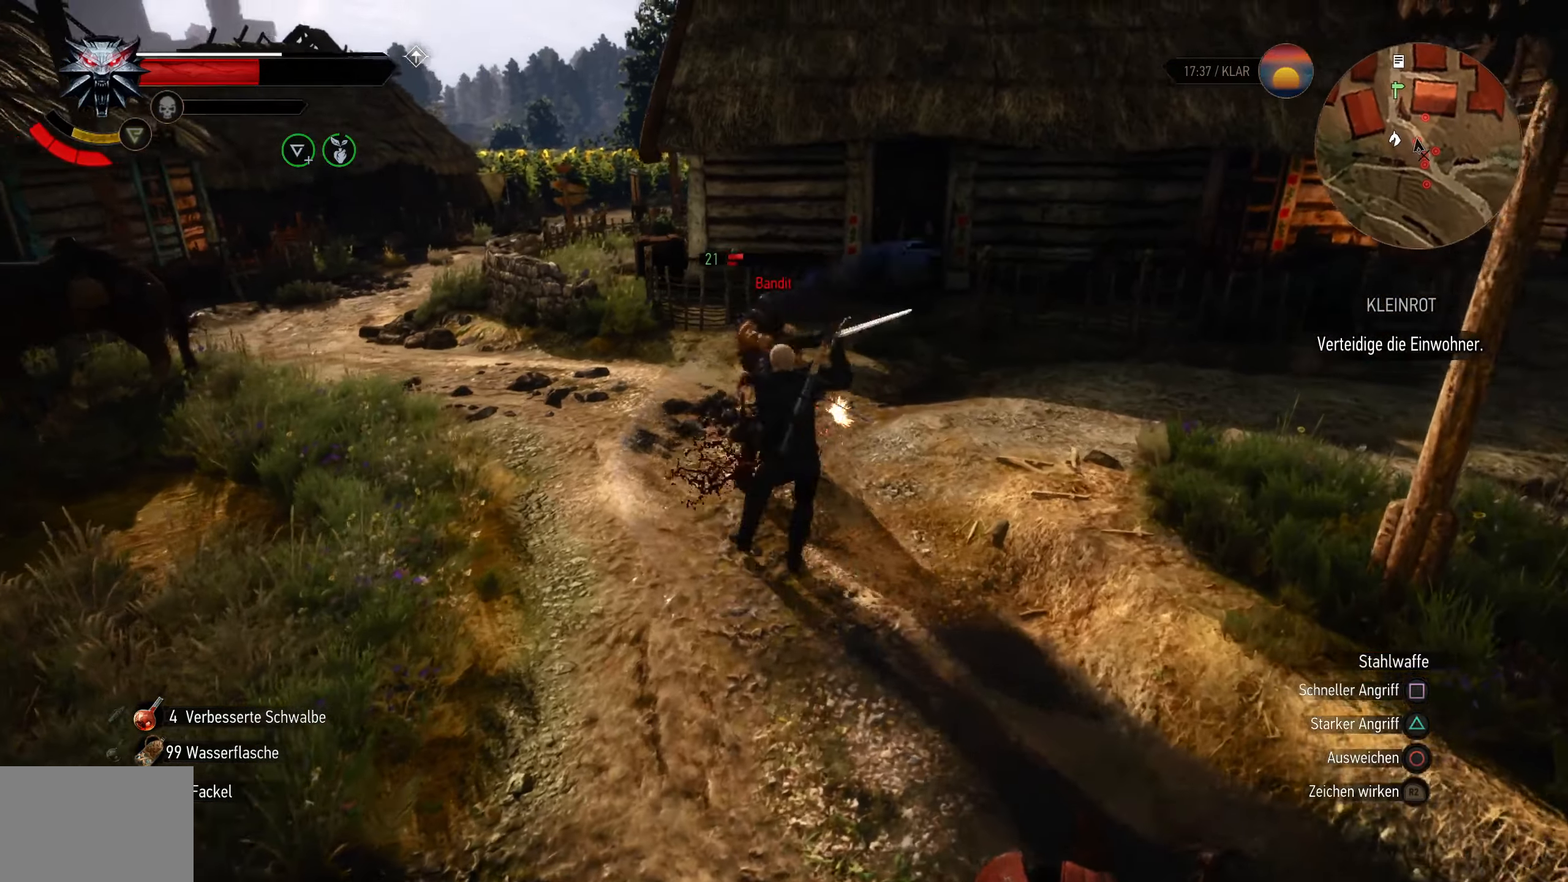
{"dt_ms": 500, "buttons": ["SQUARE"], "left_stick": "left", "right_stick": "center", "events": [[184, "right_stick", "right"], [284, "right_stick", "center"], [400, "SQUARE", "down"], [400, "left_stick", "left"]]}
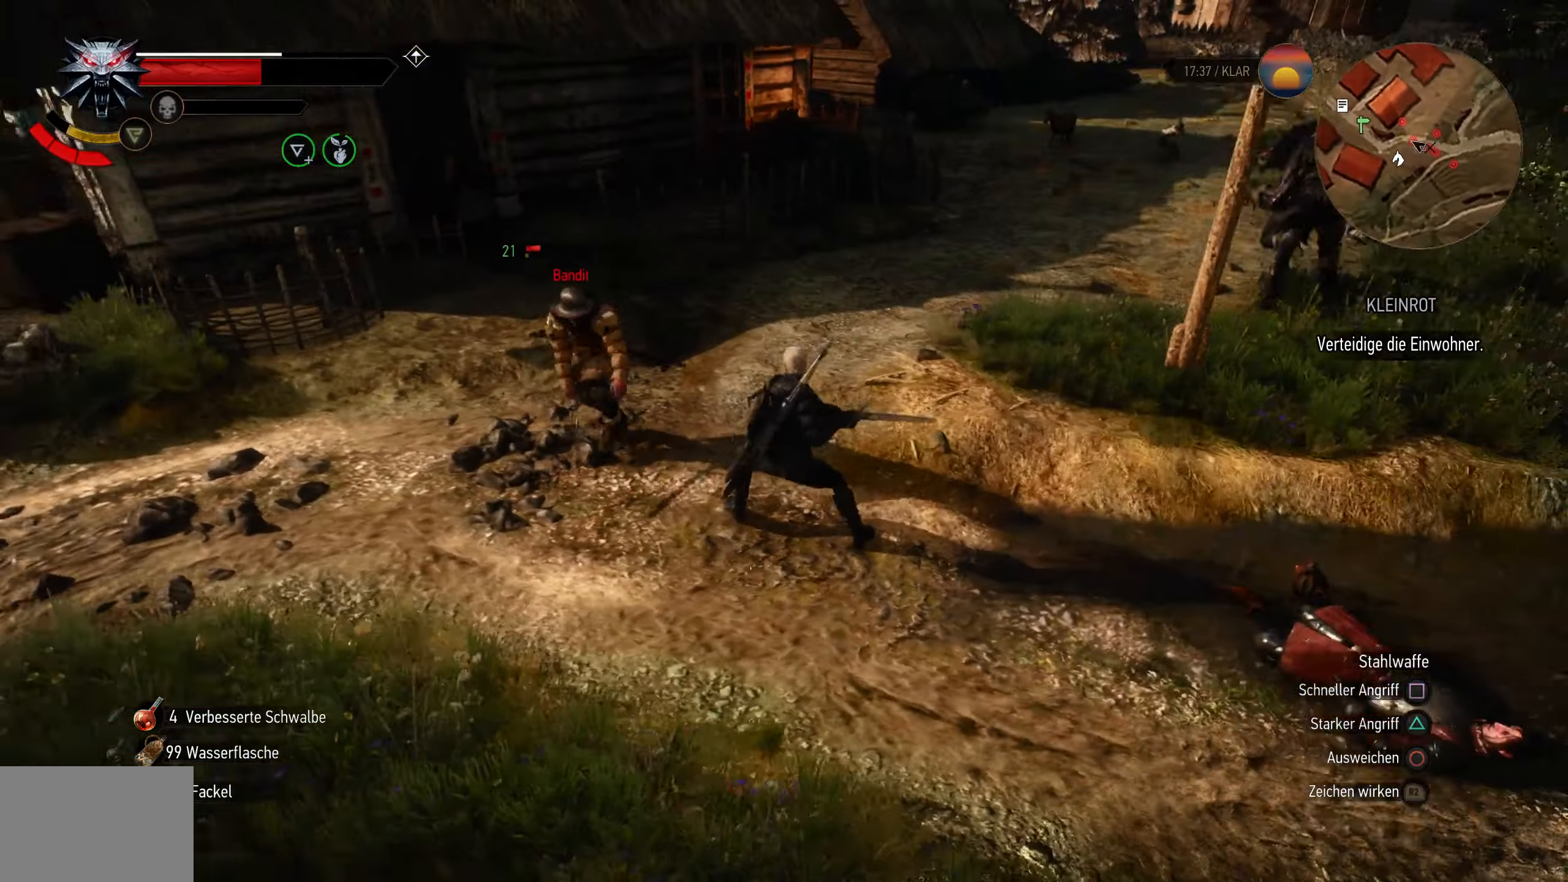
{"dt_ms": 500, "buttons": ["SQUARE"], "left_stick": "up-left", "right_stick": "center", "events": [[34, "SQUARE", "up"], [167, "left_stick", "up-left"], [384, "SQUARE", "down"]]}
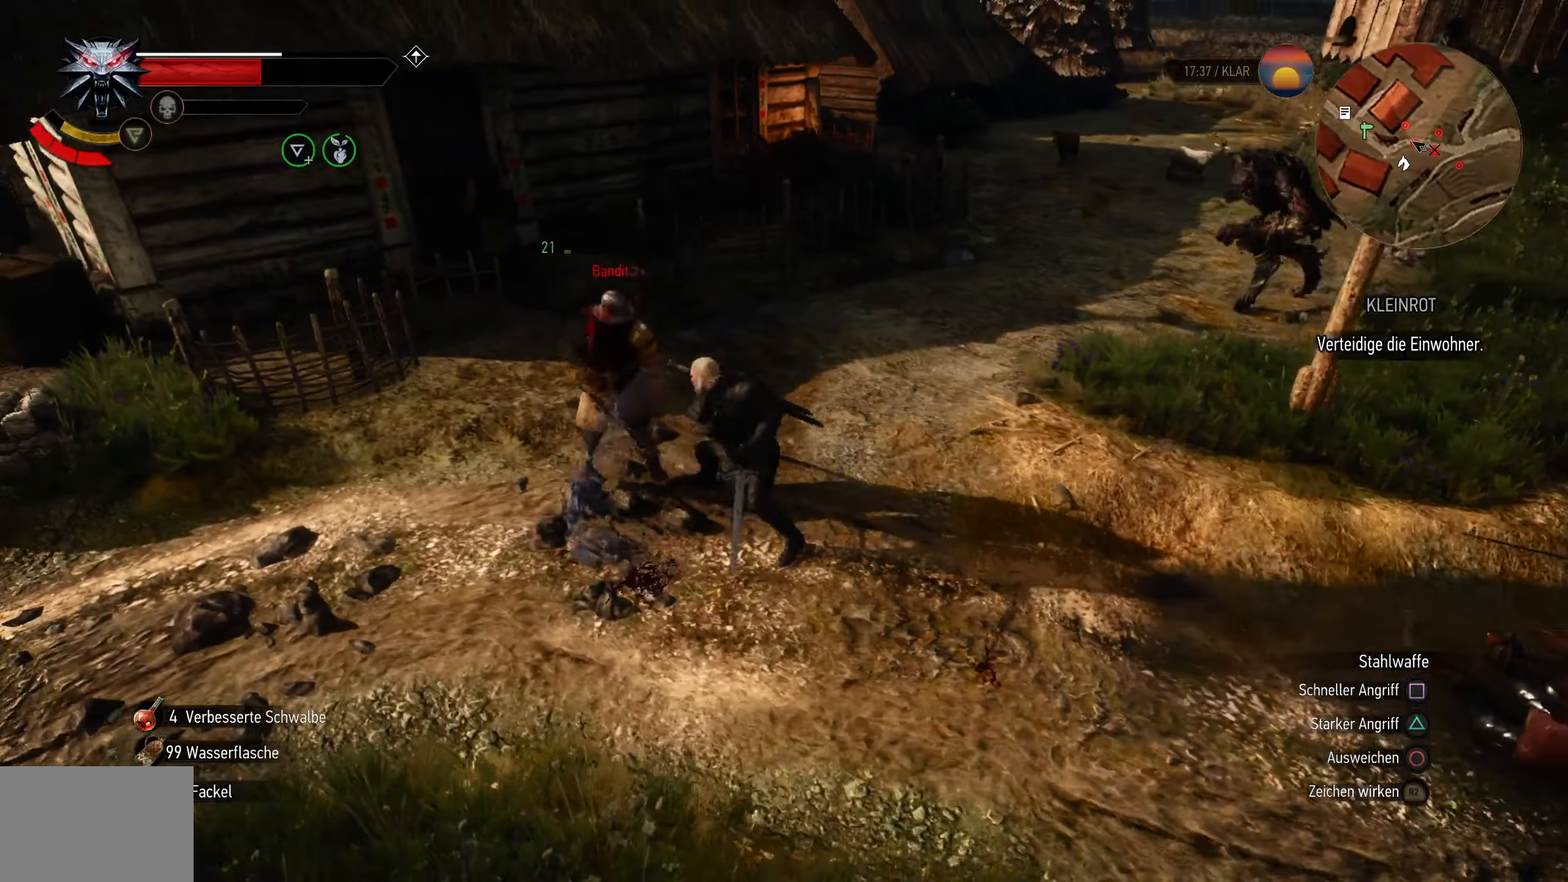
{"dt_ms": 500, "buttons": [], "left_stick": "up", "right_stick": "center", "events": [[34, "SQUARE", "up"], [300, "left_stick", "up"]]}
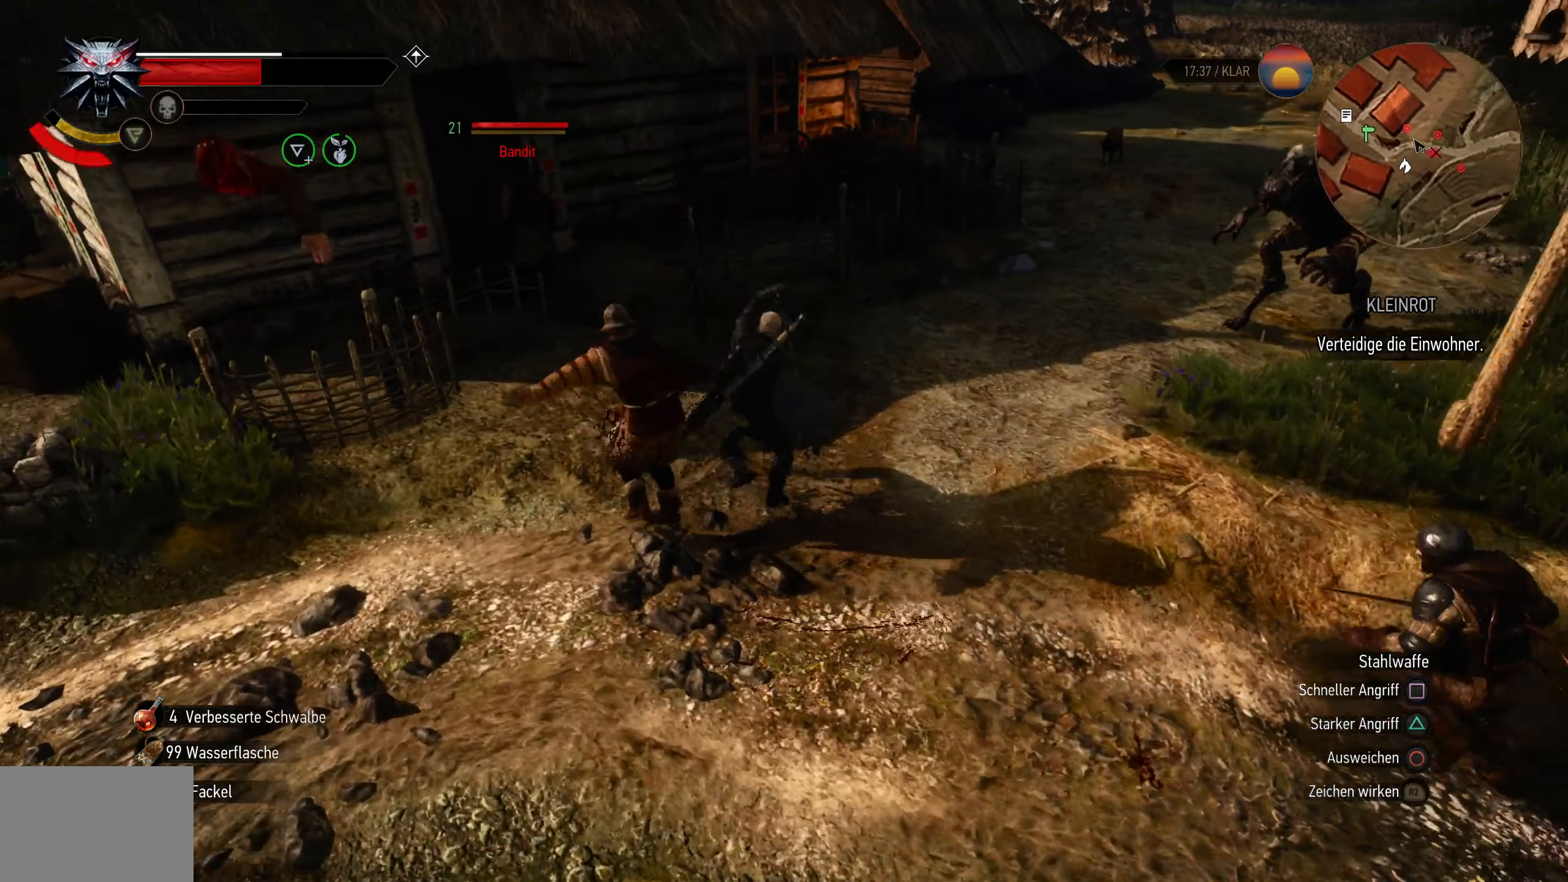
{"dt_ms": 500, "buttons": ["SQUARE"], "left_stick": "up-left", "right_stick": "center", "events": [[317, "left_stick", "up-left"], [434, "SQUARE", "down"]]}
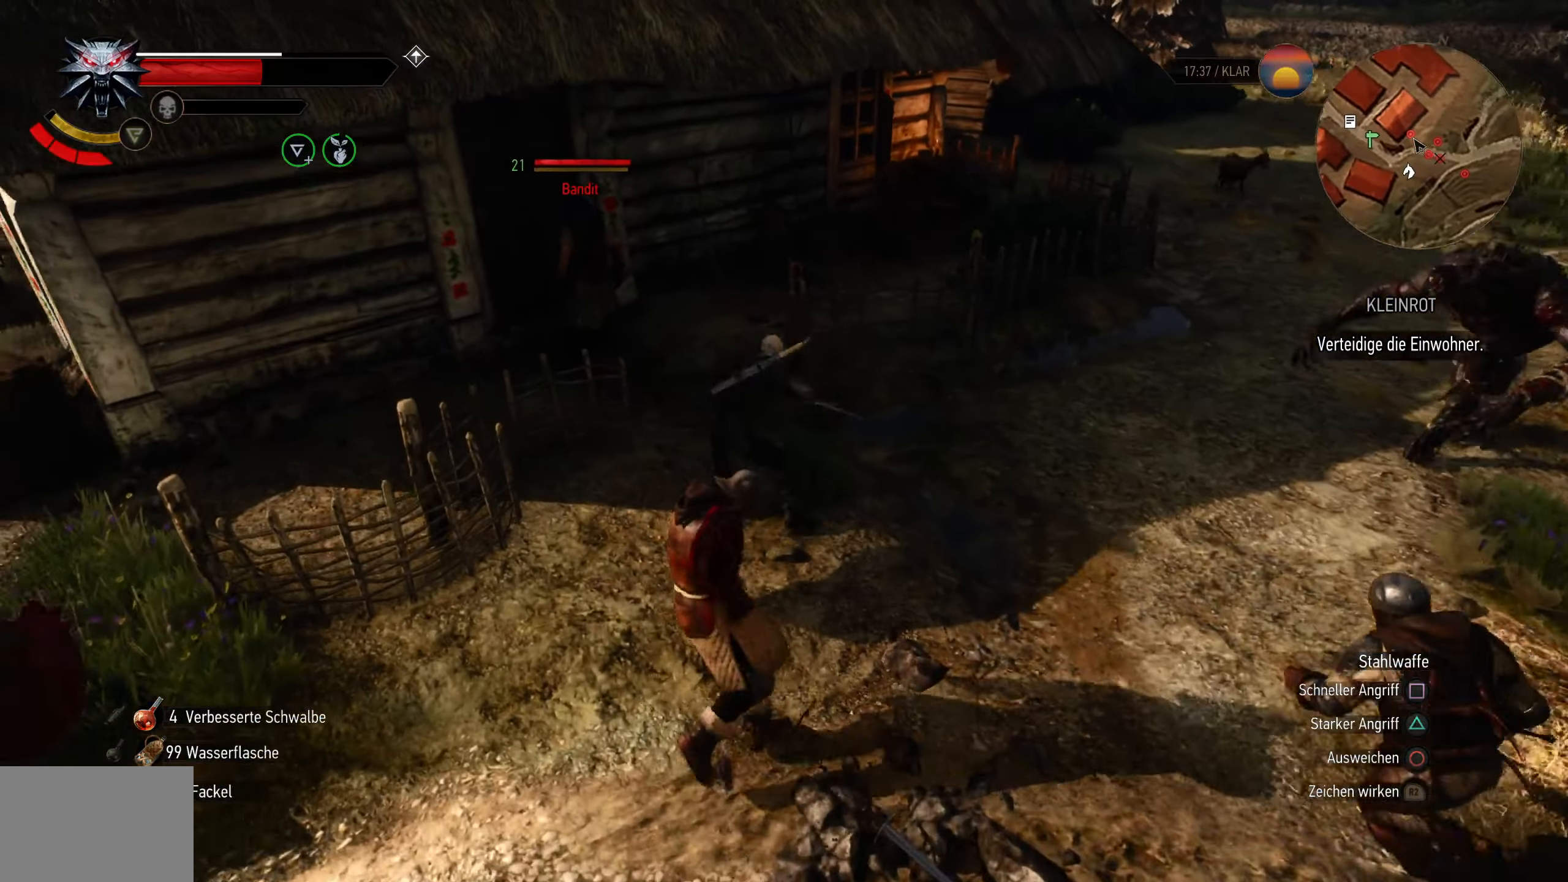
{"dt_ms": 500, "buttons": [], "left_stick": "center", "right_stick": "center", "events": [[100, "SQUARE", "up"], [500, "left_stick", "center"]]}
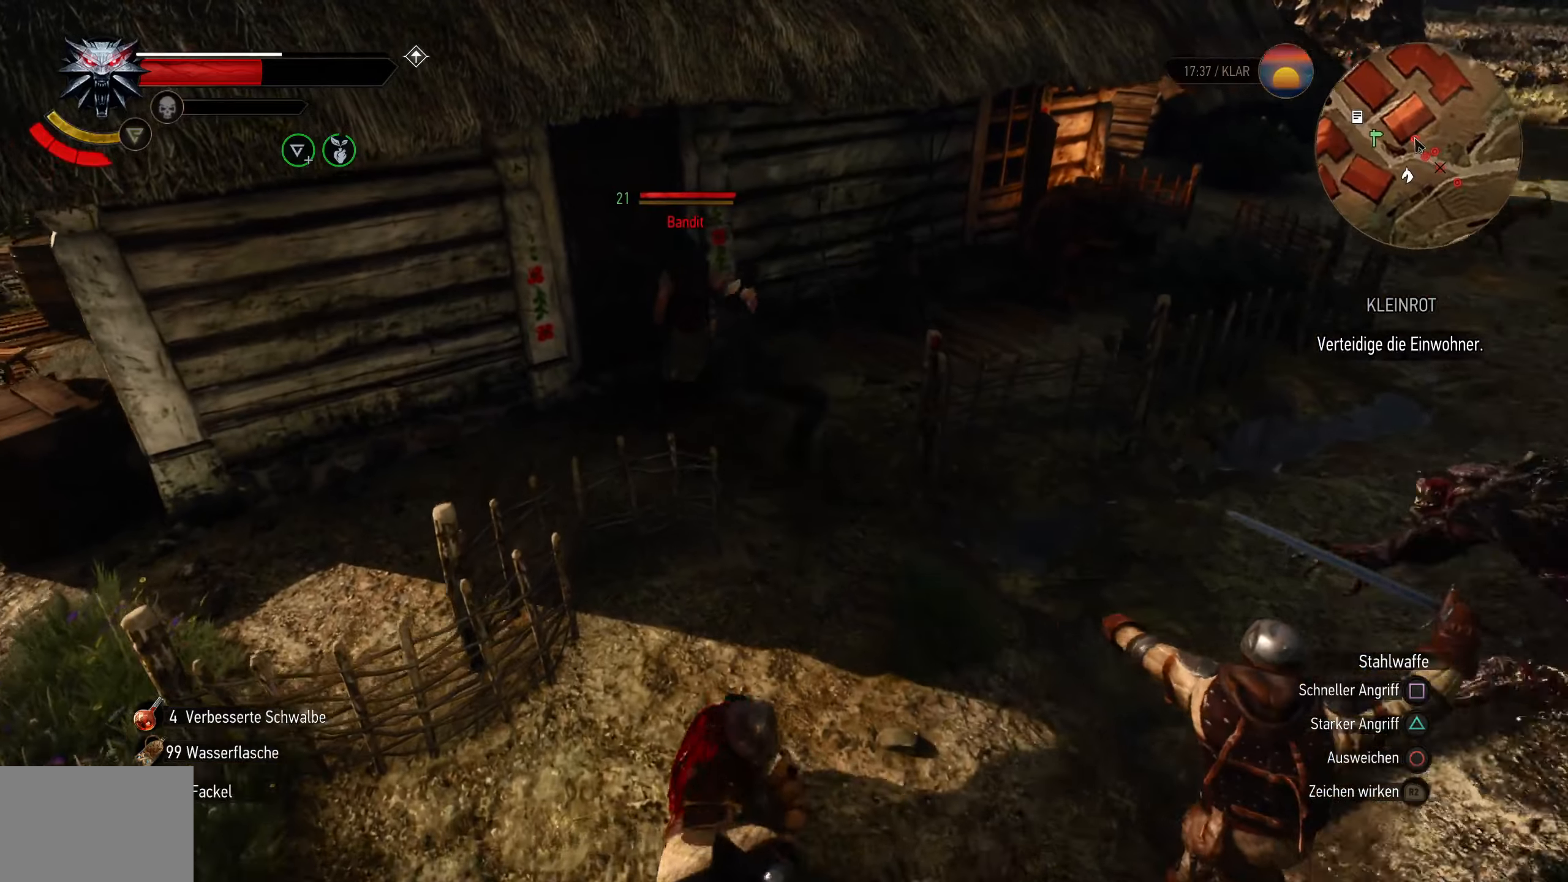
{"dt_ms": 500, "buttons": [], "left_stick": "center", "right_stick": "center", "events": [[150, "SQUARE", "down"], [300, "SQUARE", "up"]]}
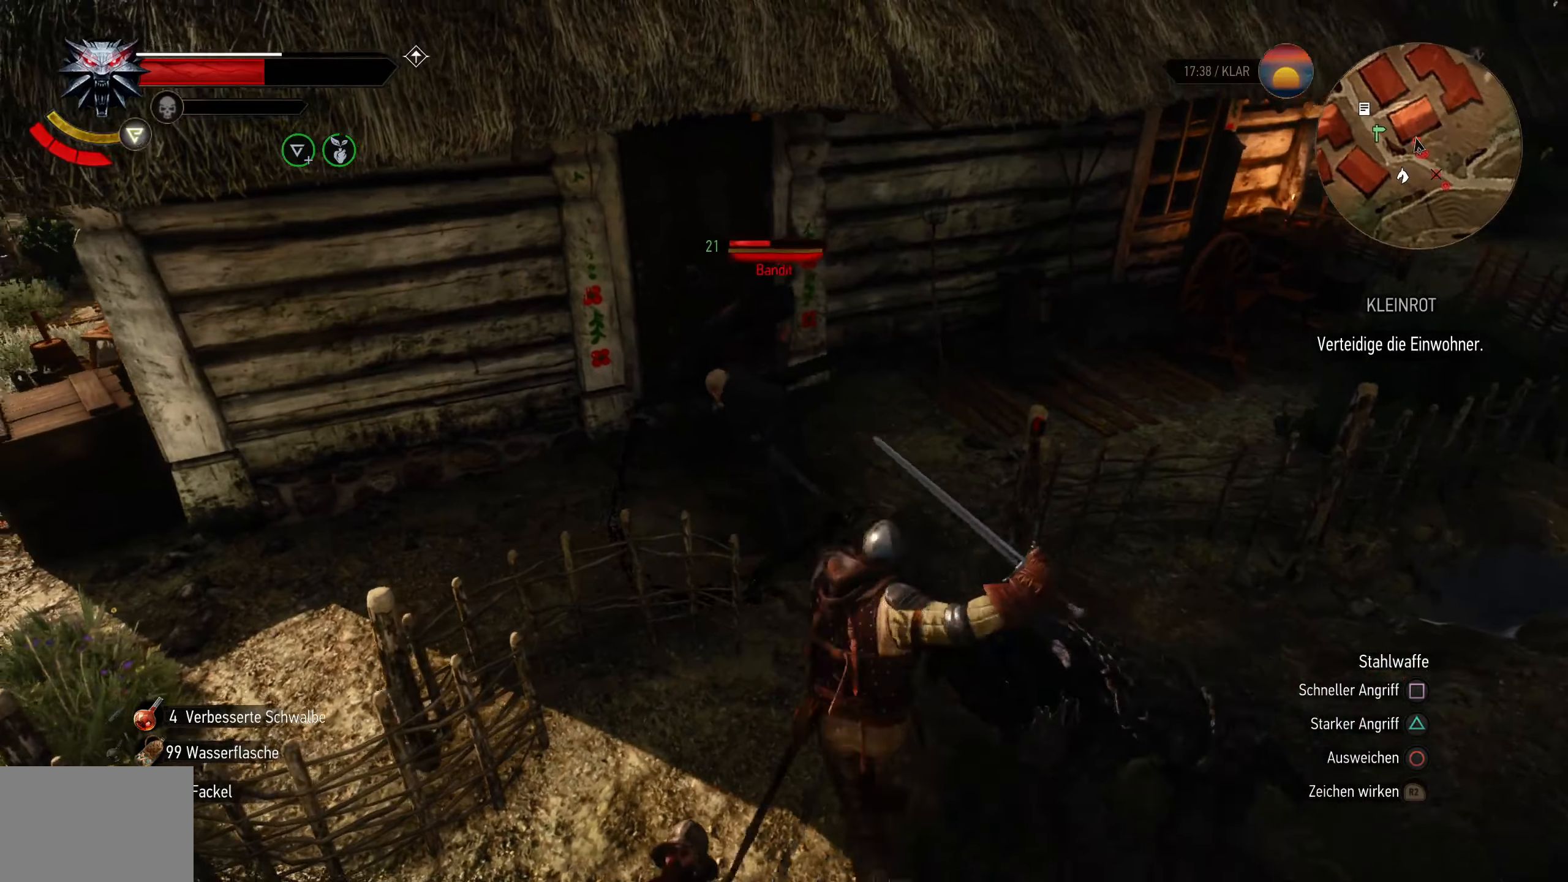
{"dt_ms": 500, "buttons": [], "left_stick": "right", "right_stick": "center", "events": [[216, "left_stick", "right"], [316, "CIRCLE", "down"], [450, "CIRCLE", "up"]]}
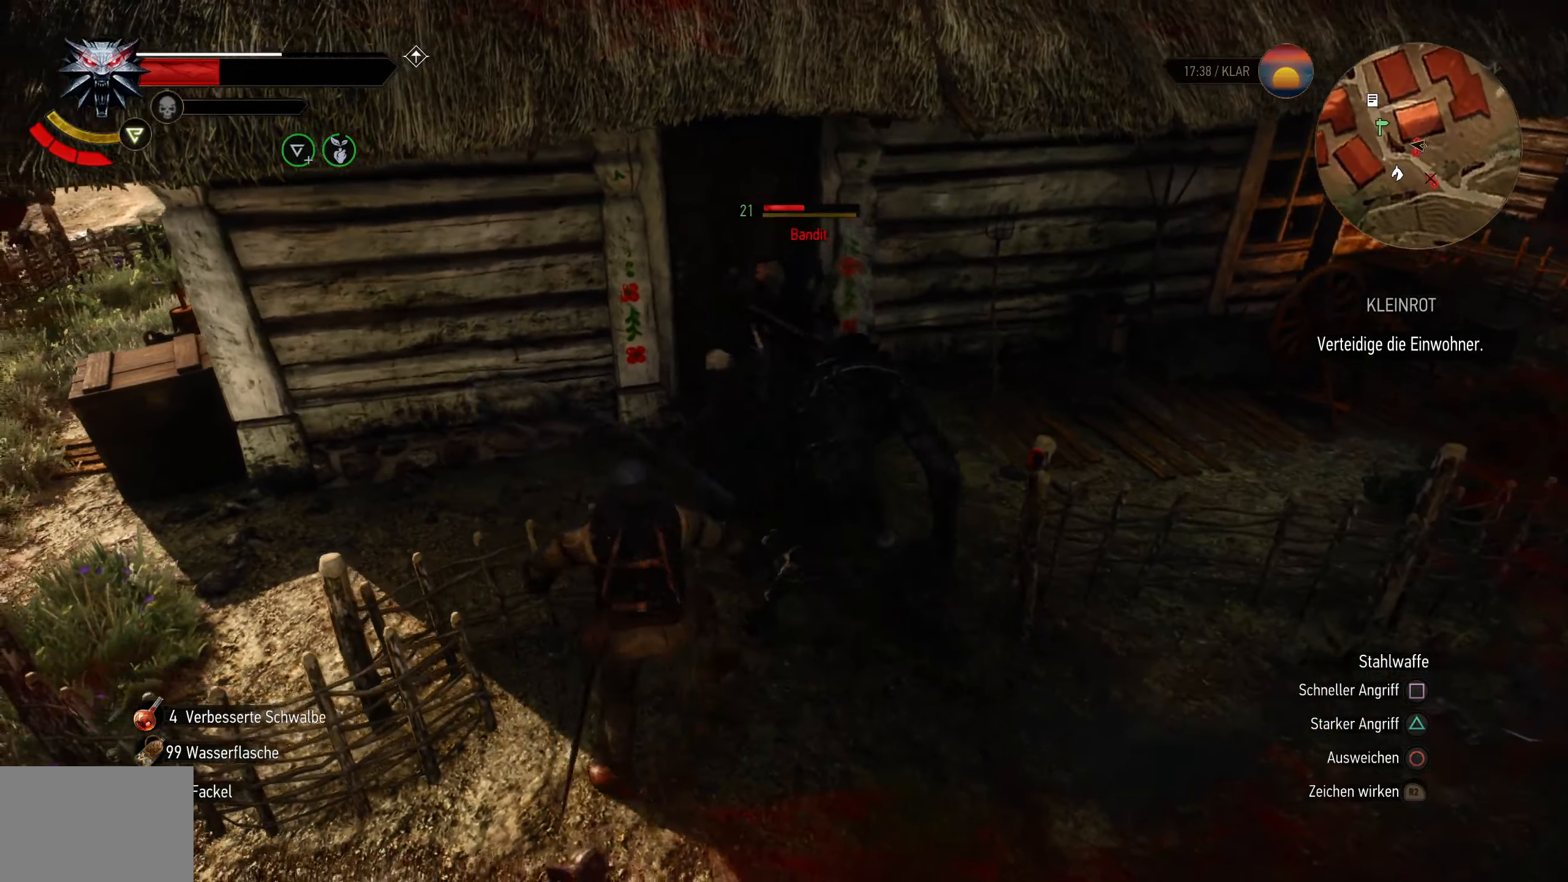
{"dt_ms": 500, "buttons": ["R2"], "left_stick": "left", "right_stick": "center", "events": [[366, "left_stick", "down"], [400, "R2", "down"], [416, "left_stick", "left"]]}
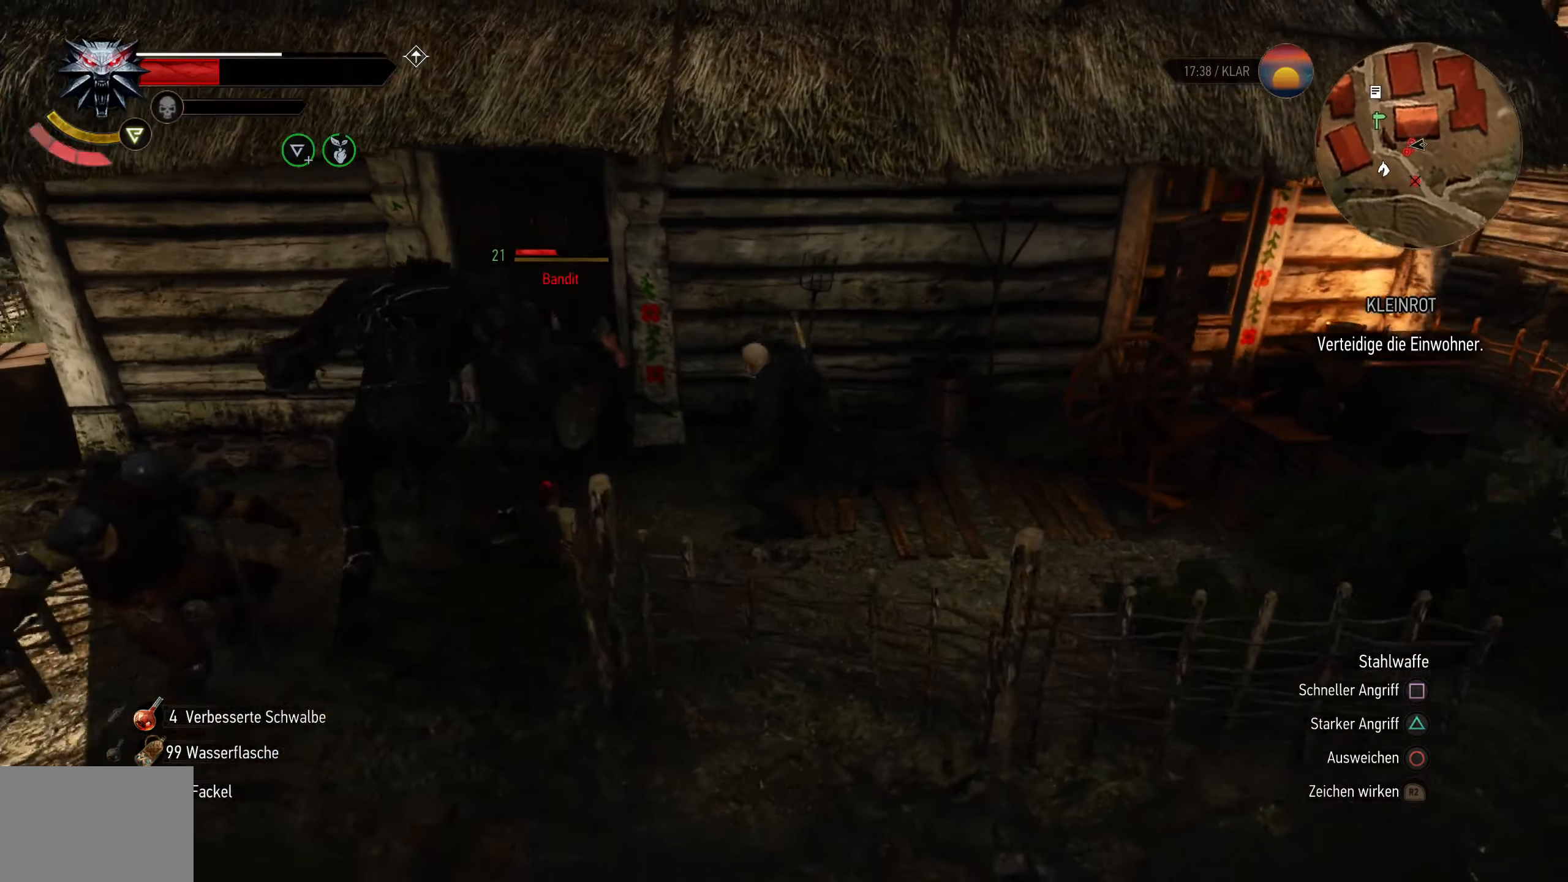
{"dt_ms": 500, "buttons": ["SQUARE"], "left_stick": "left", "right_stick": "center", "events": [[50, "CIRCLE", "down"], [66, "left_stick", "right"], [183, "CIRCLE", "up"], [266, "left_stick", "left"], [366, "R2", "up"], [450, "SQUARE", "down"]]}
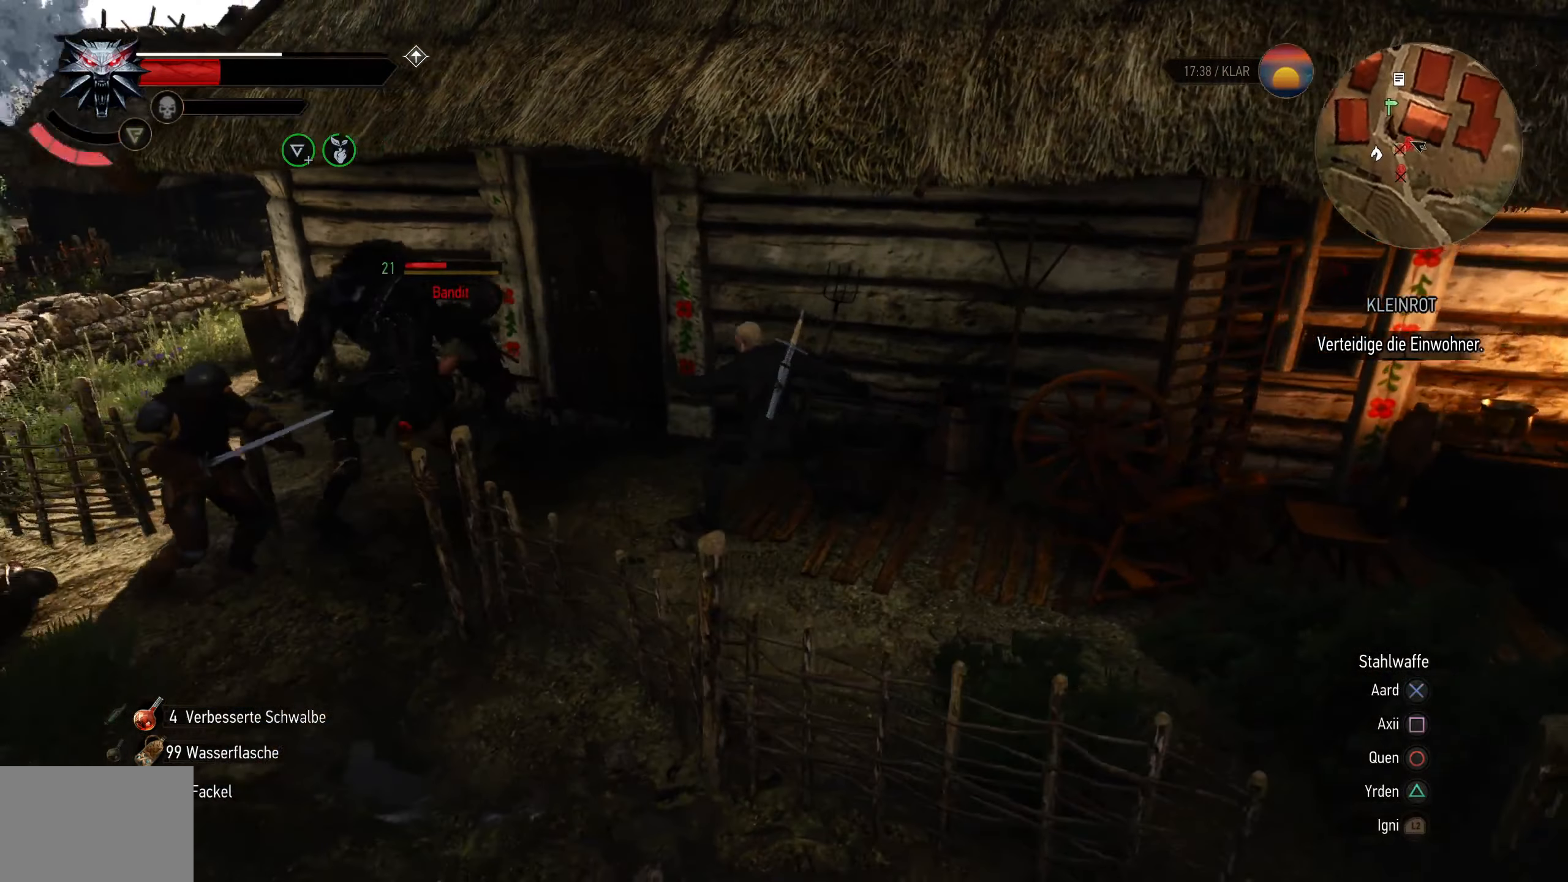
{"dt_ms": 500, "buttons": [], "left_stick": "center", "right_stick": "center", "events": [[66, "SQUARE", "up"], [433, "left_stick", "center"]]}